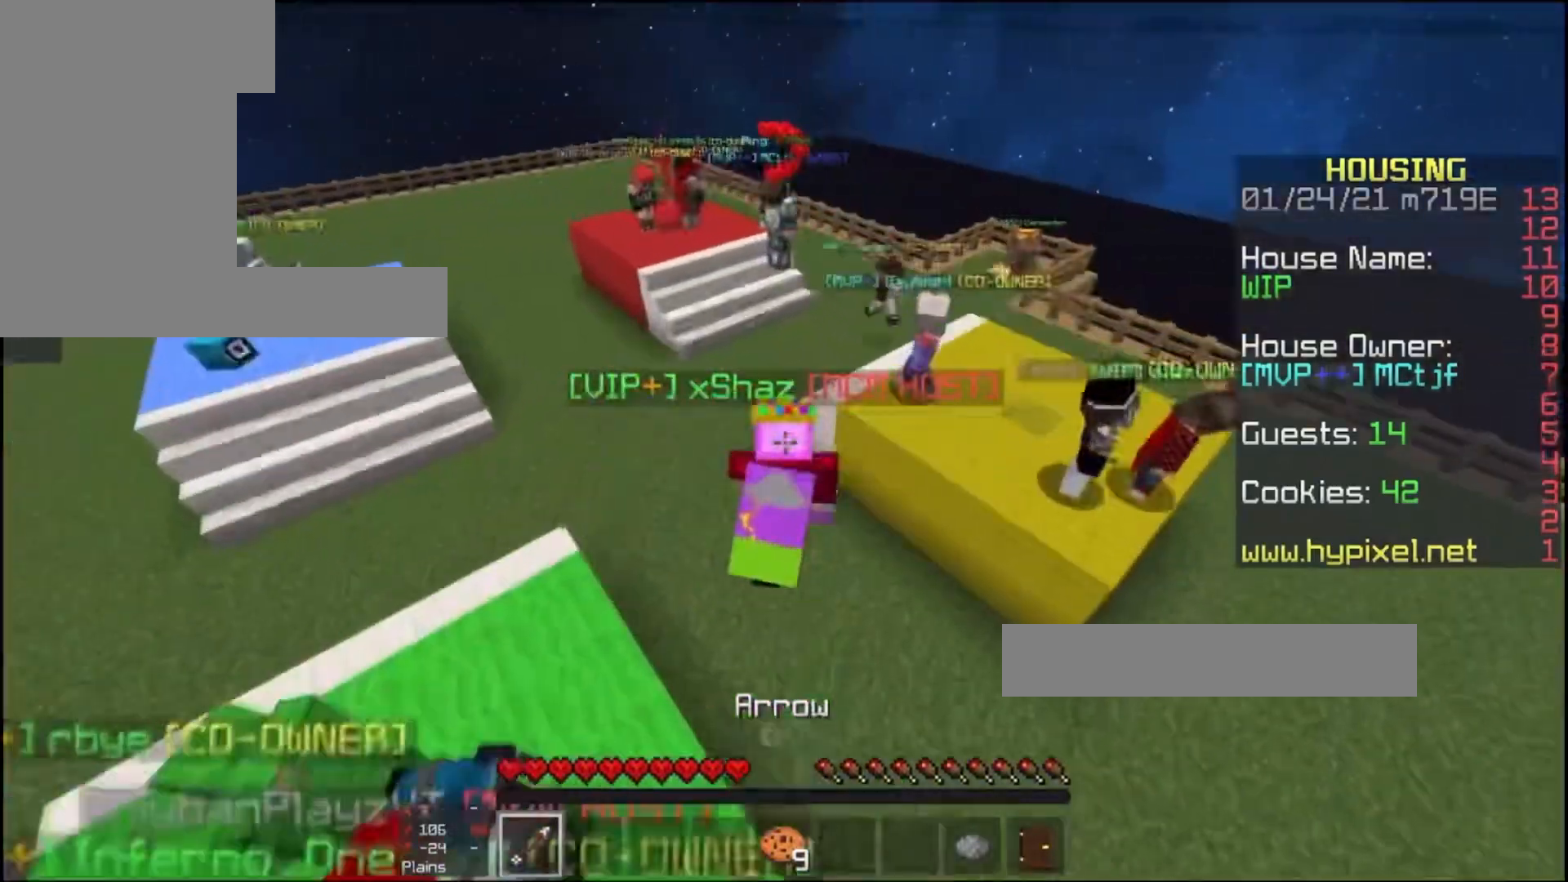
Gameplay with keyboard and mouse; each line is a JSON object with the keys and mouse buttons held at the frame after it. "events" lists presses ("down") and releases ("up") of "a", "d", "s", "space", "w", "mouse_left" and "mouse_right" between this image and that frame as [ms after this image, input, new state], when the widget could be followed in between. "mouse_left", "mouse_right" = the "left", "right" buttons of the "mouse" list. No other keys are recorded. Fast repeated clicks can show as one long hold. Mouse movement is not recorded.
{"keys": ["a", "space", "w"], "mouse": ["left"], "events": [[33, "a", "down"], [100, "space", "up"], [400, "mouse_left", "down"], [467, "space", "down"]]}
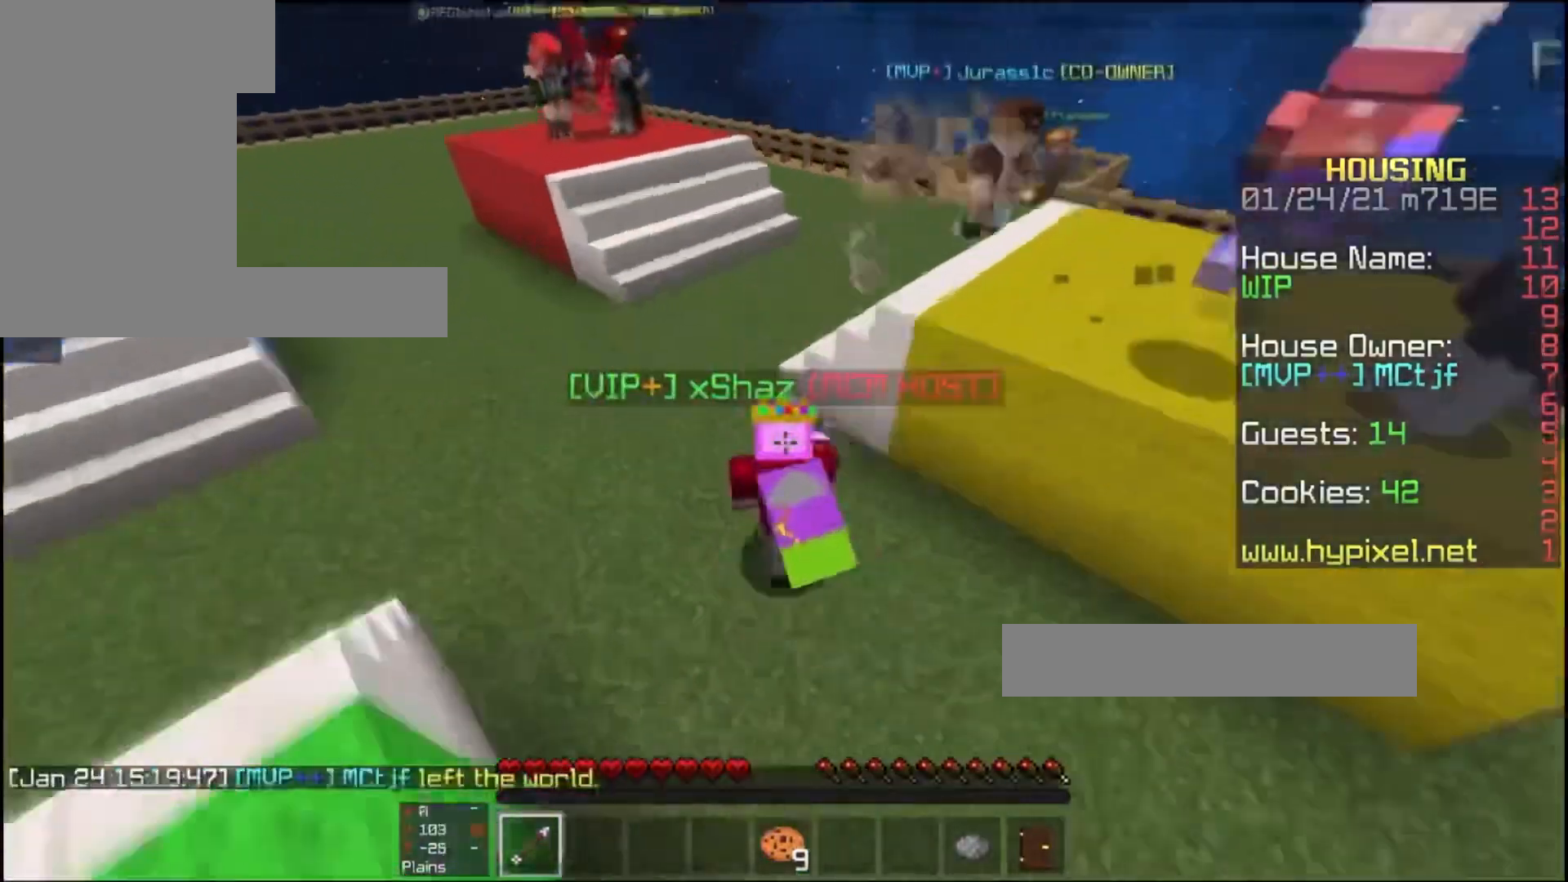
{"keys": ["w"], "mouse": ["left"], "events": [[100, "a", "up"], [100, "mouse_left", "up"], [200, "space", "up"], [400, "mouse_left", "down"]]}
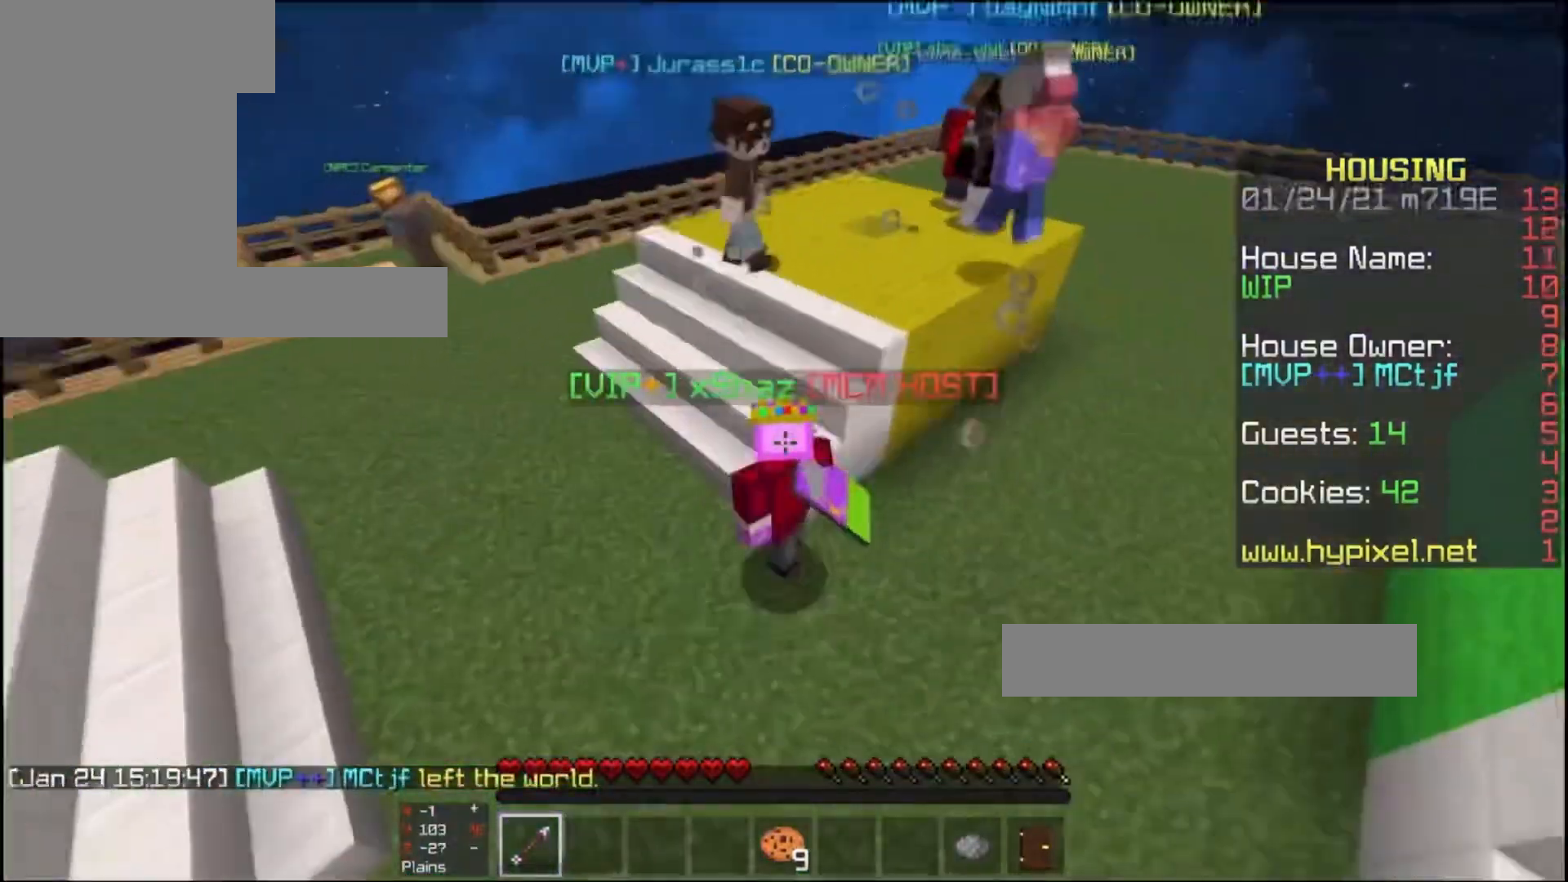
{"keys": ["d", "w"], "mouse": ["left"], "events": [[33, "d", "down"], [100, "mouse_left", "up"], [333, "mouse_left", "down"]]}
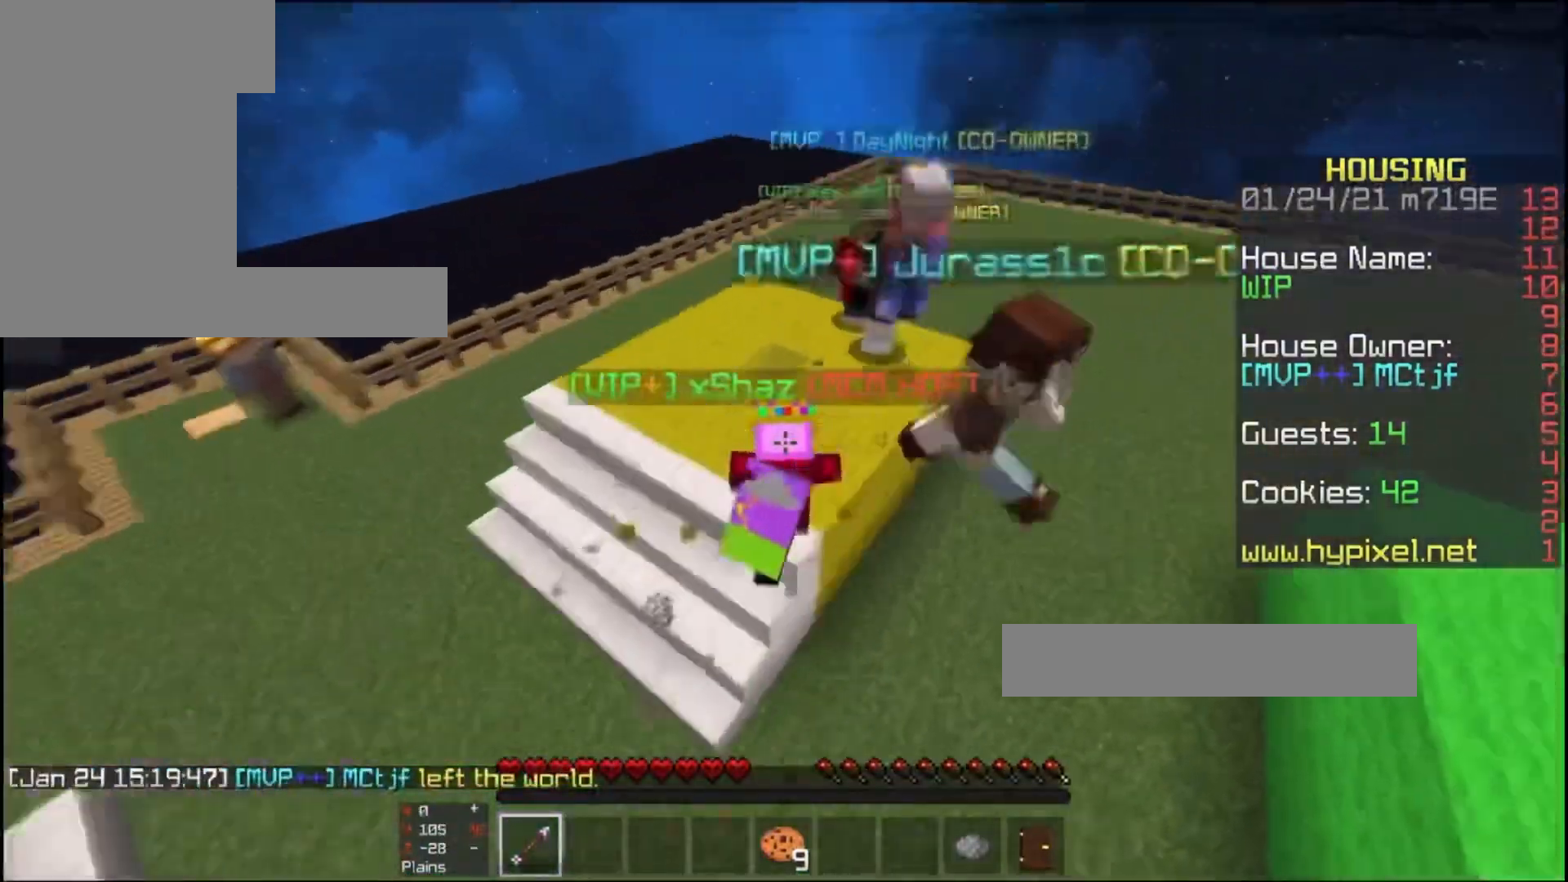
{"keys": ["d", "w"], "mouse": [], "events": [[133, "space", "down"], [300, "mouse_left", "up"], [400, "space", "up"]]}
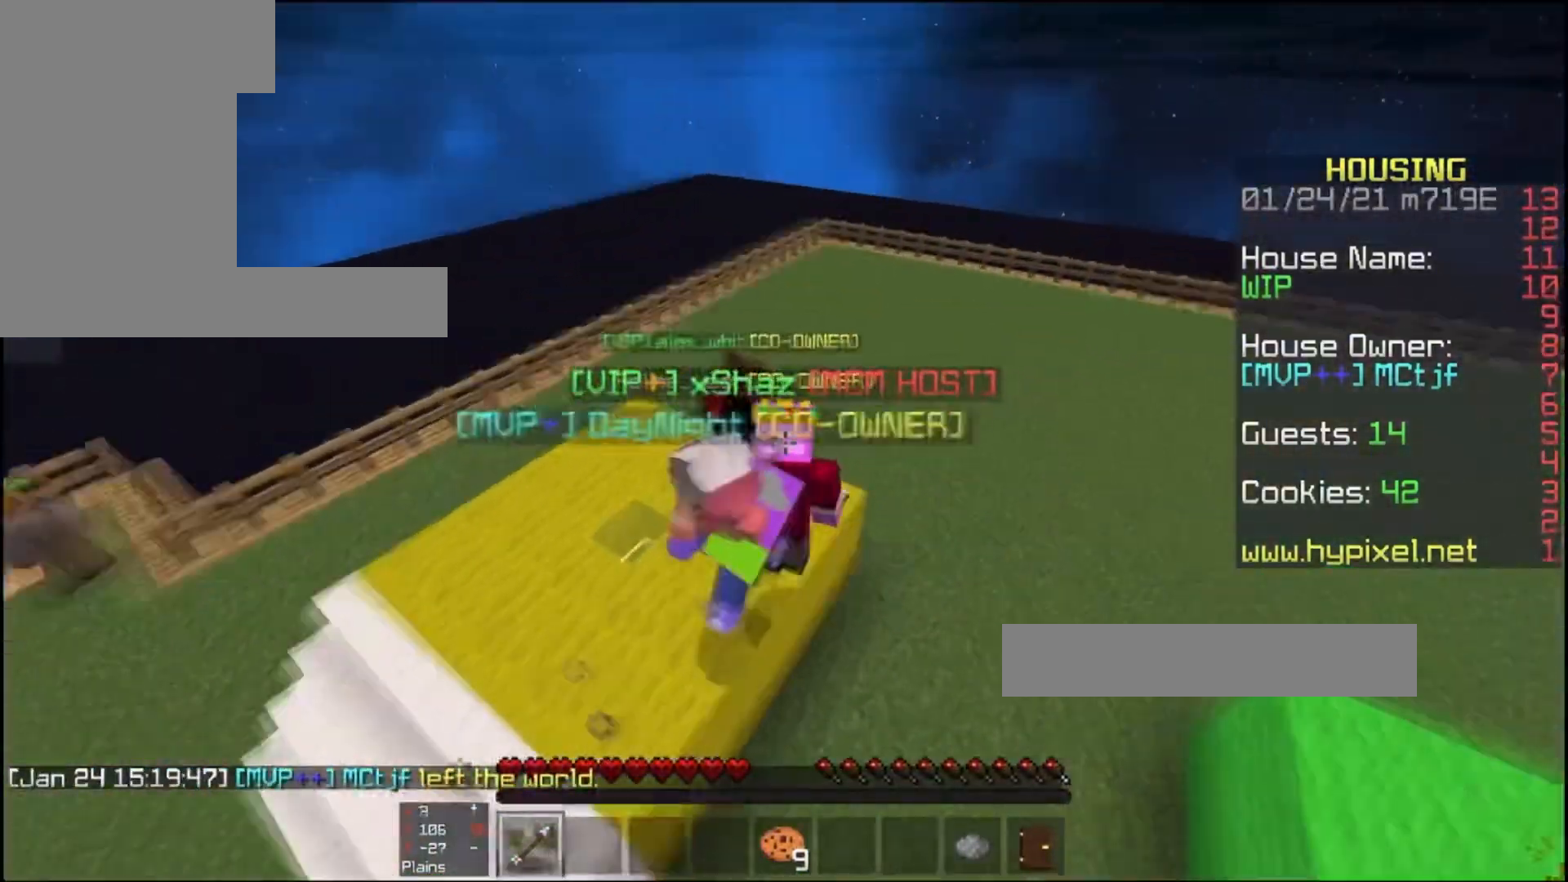
{"keys": ["space", "w"], "mouse": [], "events": [[33, "d", "up"], [67, "mouse_left", "down"], [267, "mouse_left", "up"], [333, "space", "down"]]}
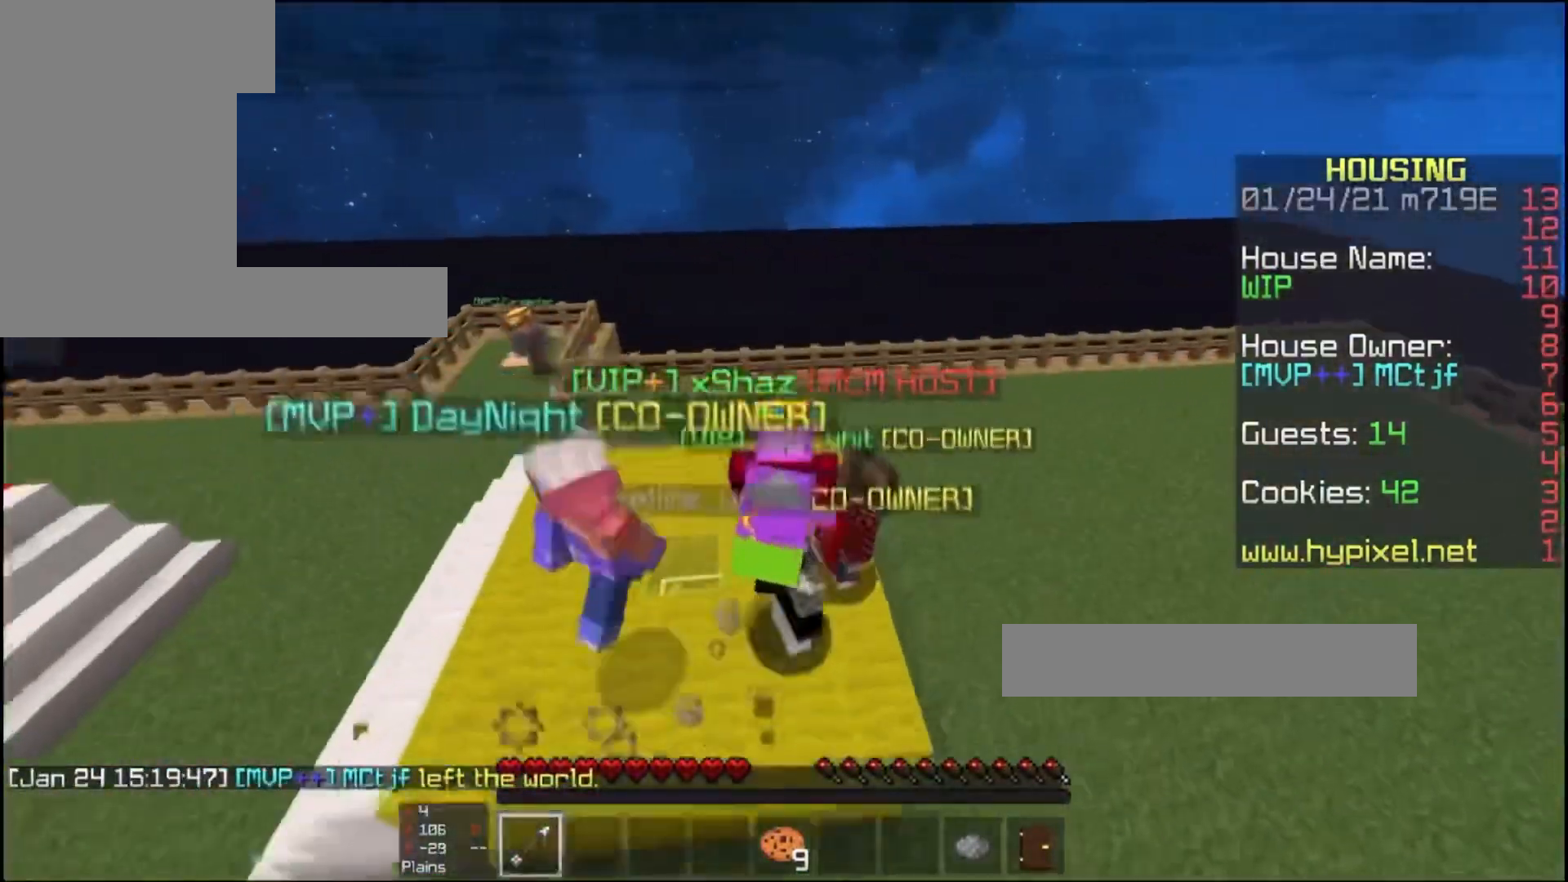
{"keys": ["w"], "mouse": [], "events": [[33, "d", "down"], [33, "mouse_left", "down"], [100, "space", "up"], [200, "mouse_left", "up"], [367, "d", "up"]]}
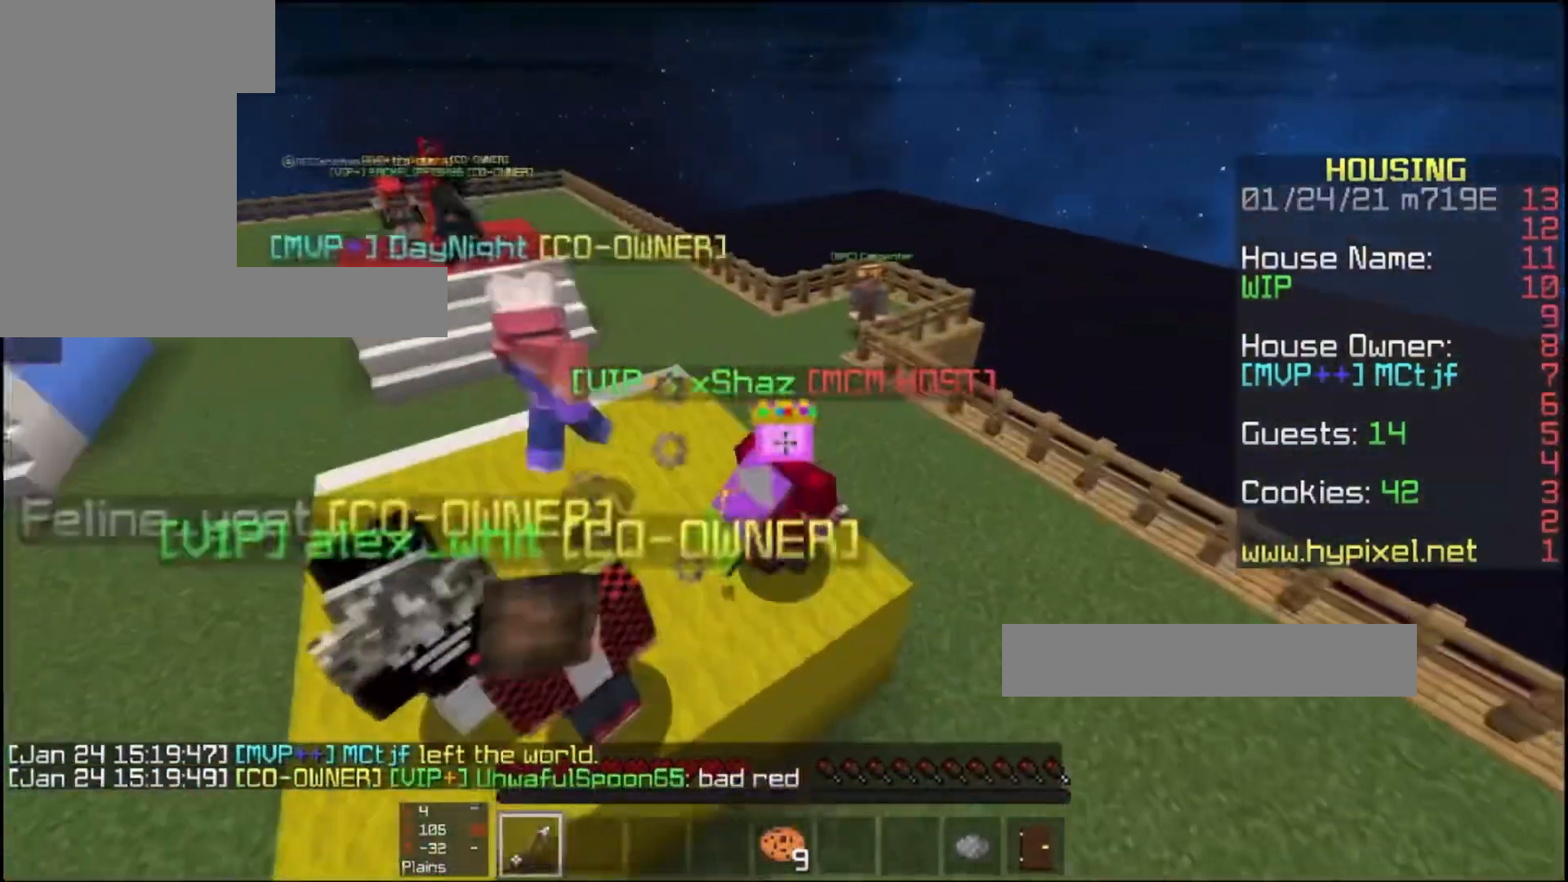
{"keys": ["a", "space", "w"], "mouse": ["left"], "events": [[33, "mouse_left", "down"], [133, "space", "down"], [167, "mouse_left", "up"], [267, "a", "down"], [500, "mouse_left", "down"]]}
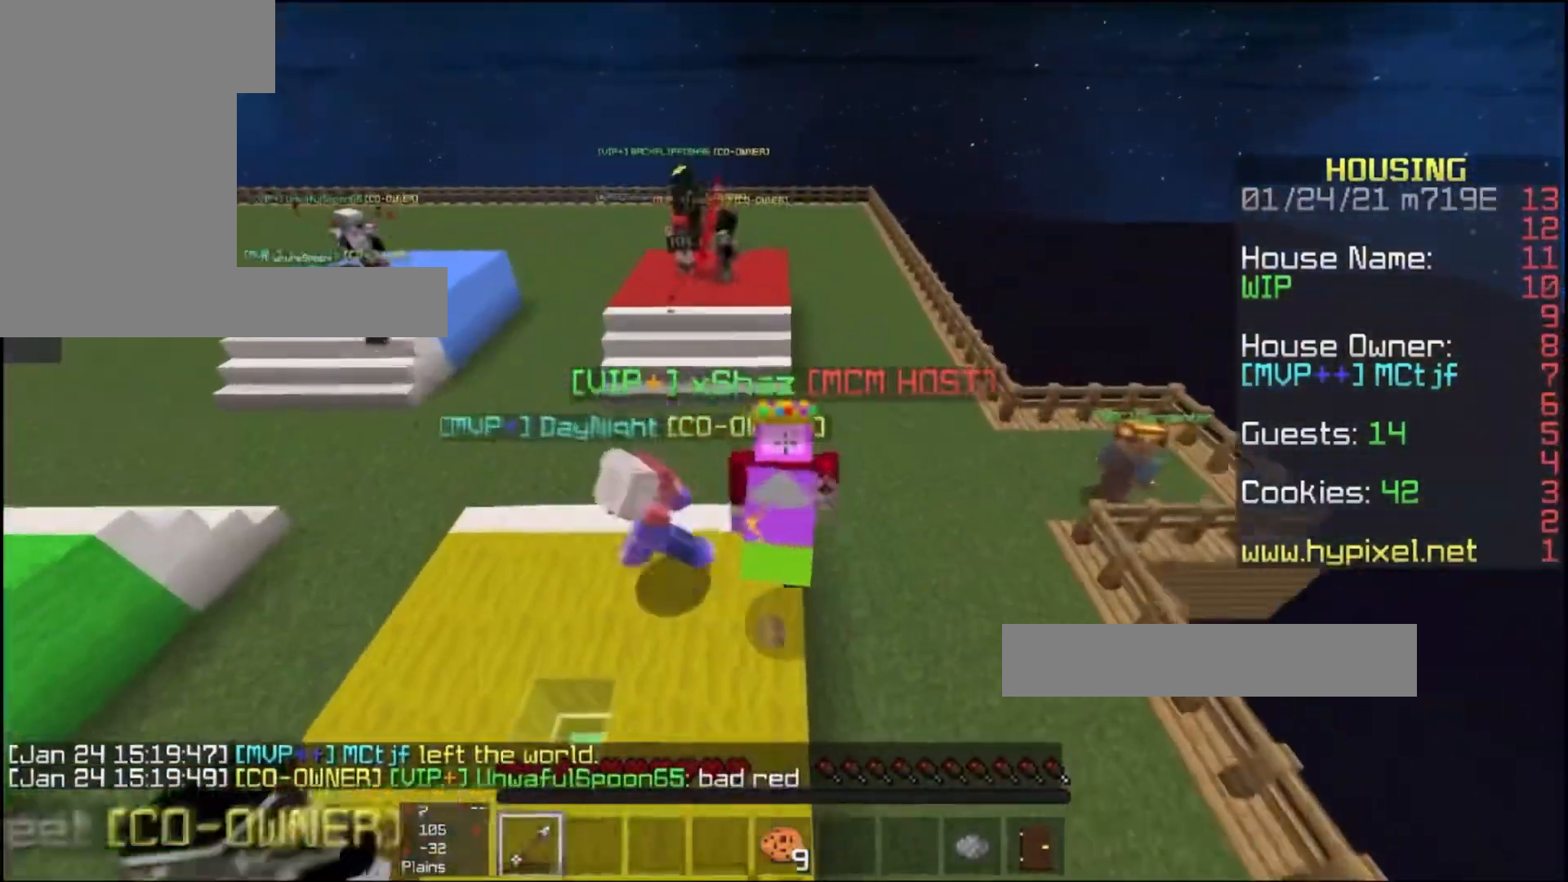
{"keys": ["space", "w"], "mouse": [], "events": [[100, "mouse_left", "up"], [133, "a", "up"]]}
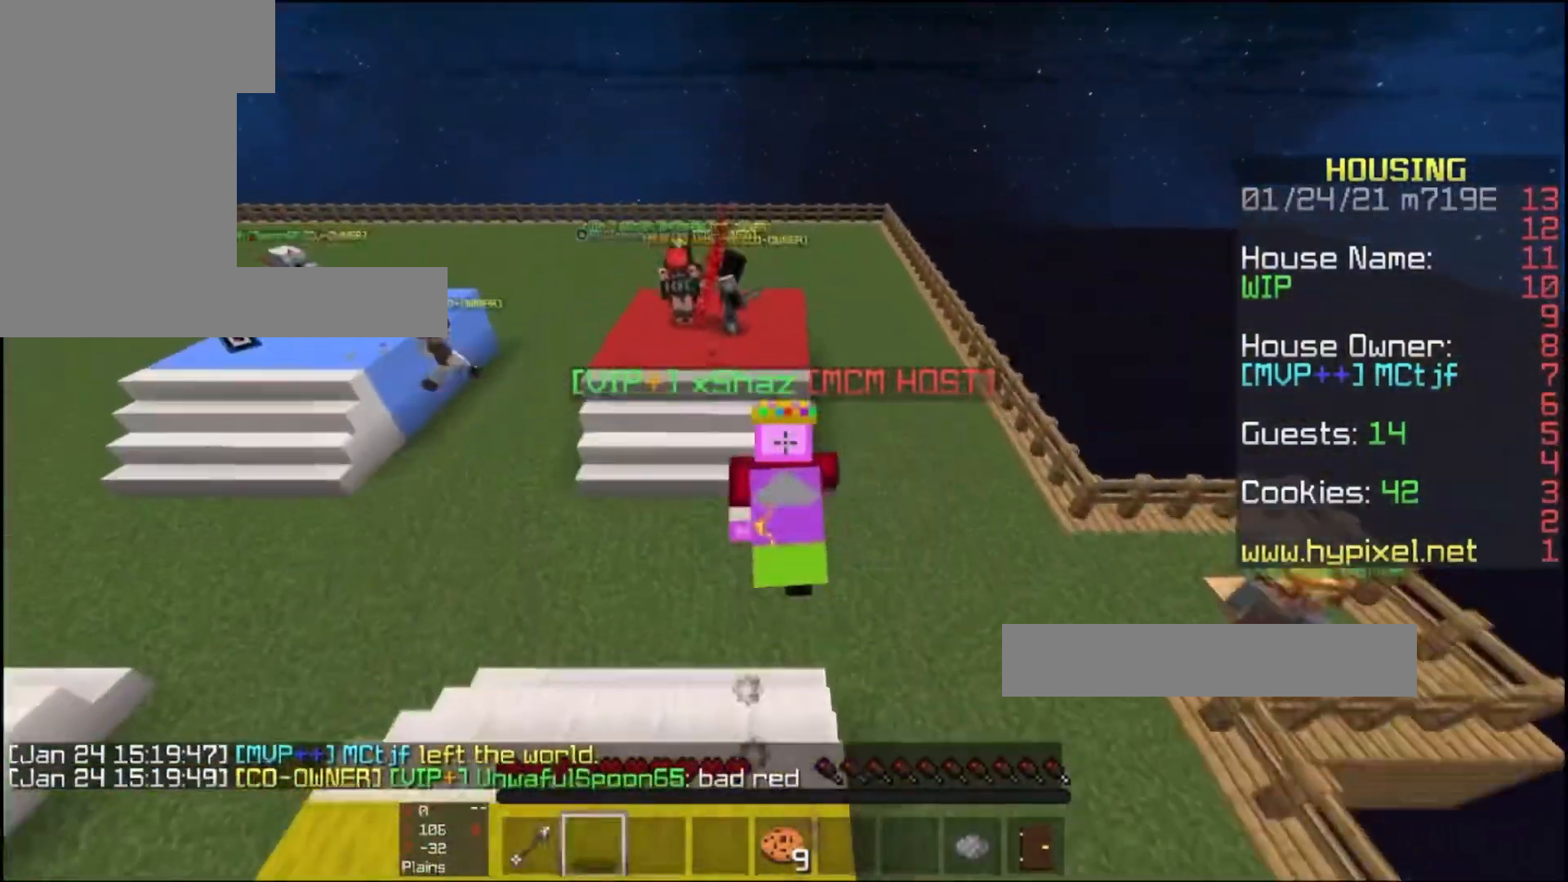
{"keys": ["d", "w"], "mouse": [], "events": [[367, "space", "up"], [500, "d", "down"]]}
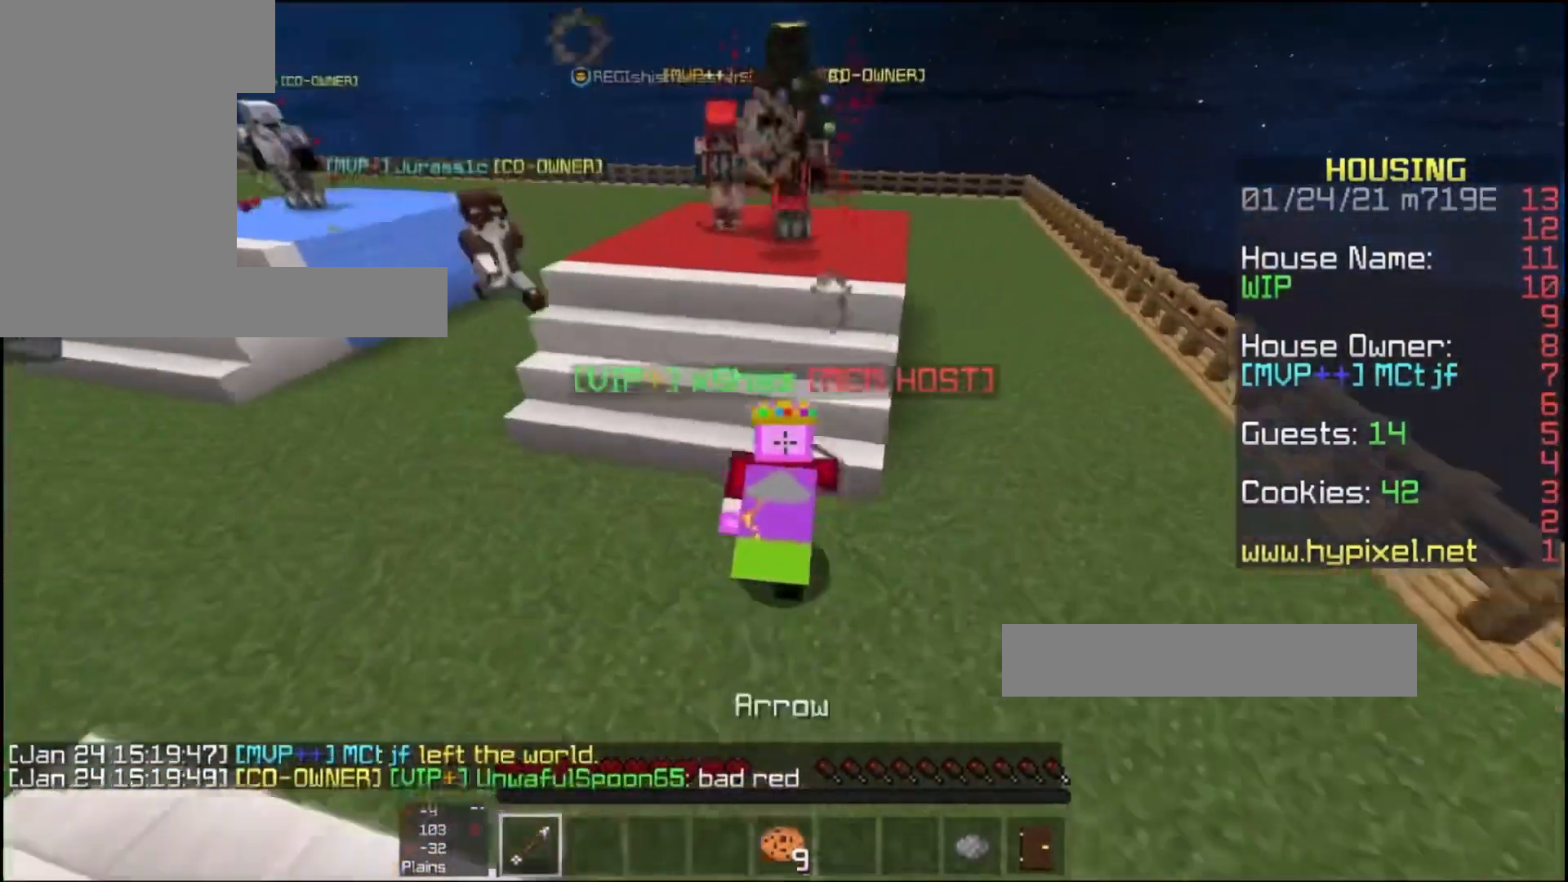
{"keys": ["d", "space", "w"], "mouse": [], "events": [[267, "d", "up"], [433, "d", "down"], [500, "space", "down"]]}
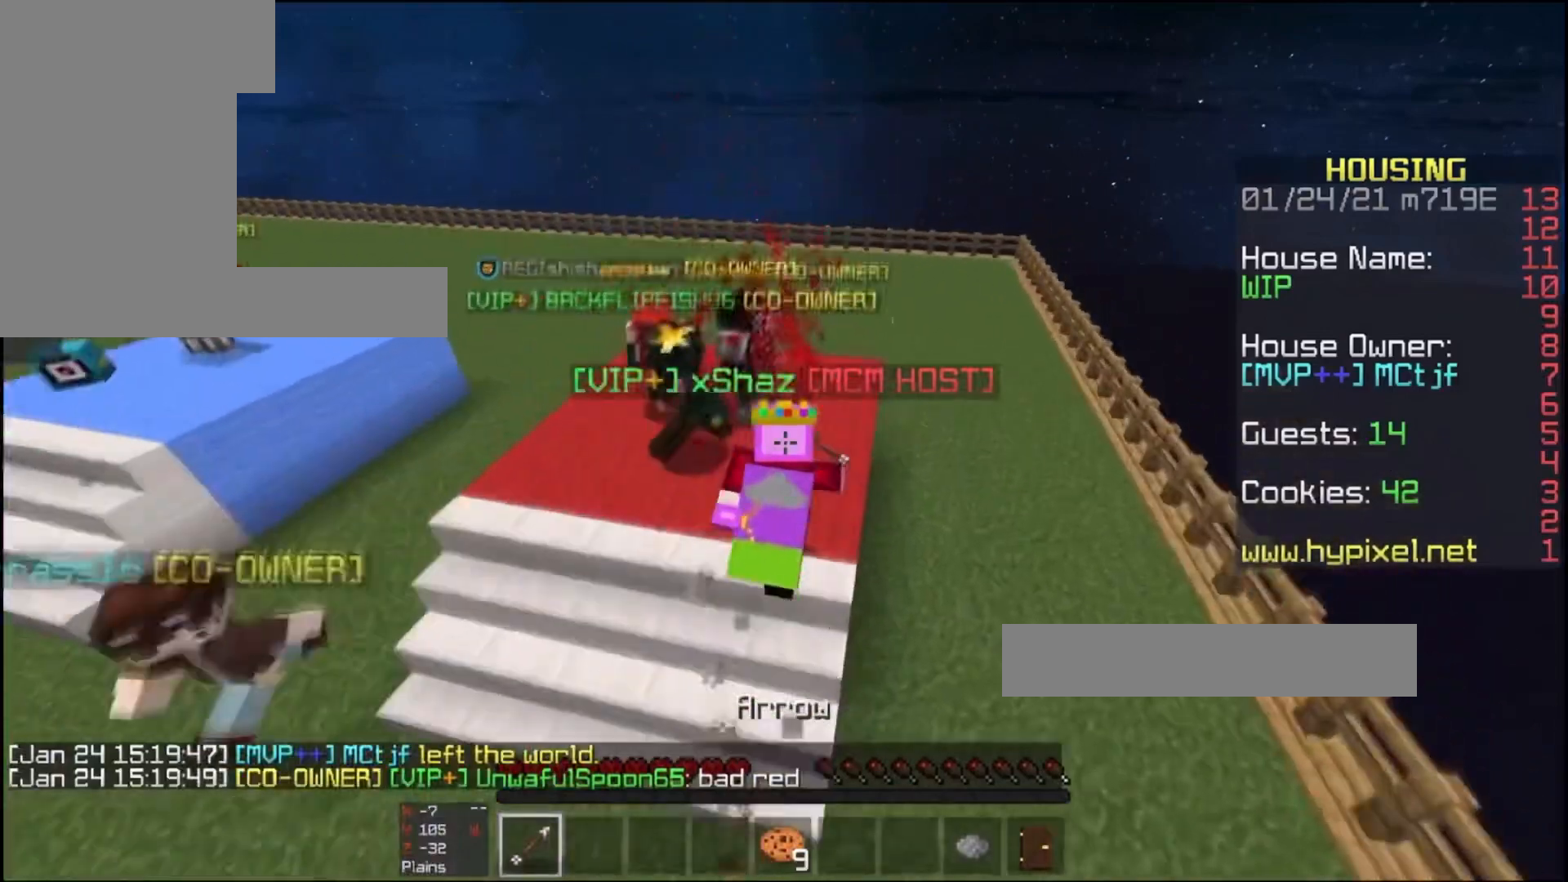
{"keys": ["w"], "mouse": [], "events": [[200, "d", "up"], [333, "space", "up"]]}
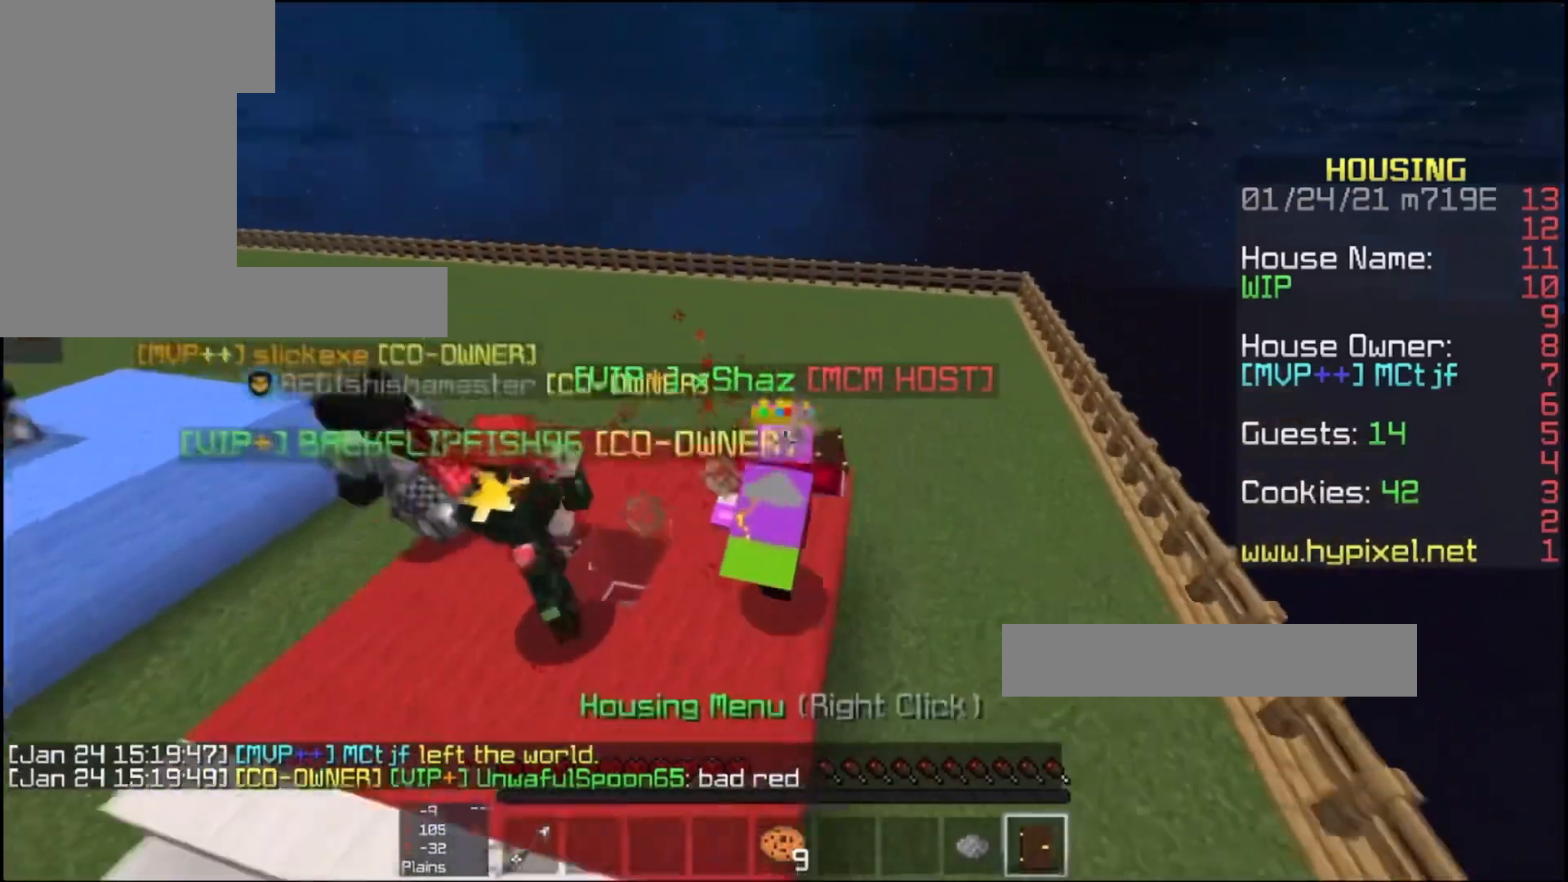
{"keys": ["space", "w"], "mouse": [], "events": [[233, "space", "down"]]}
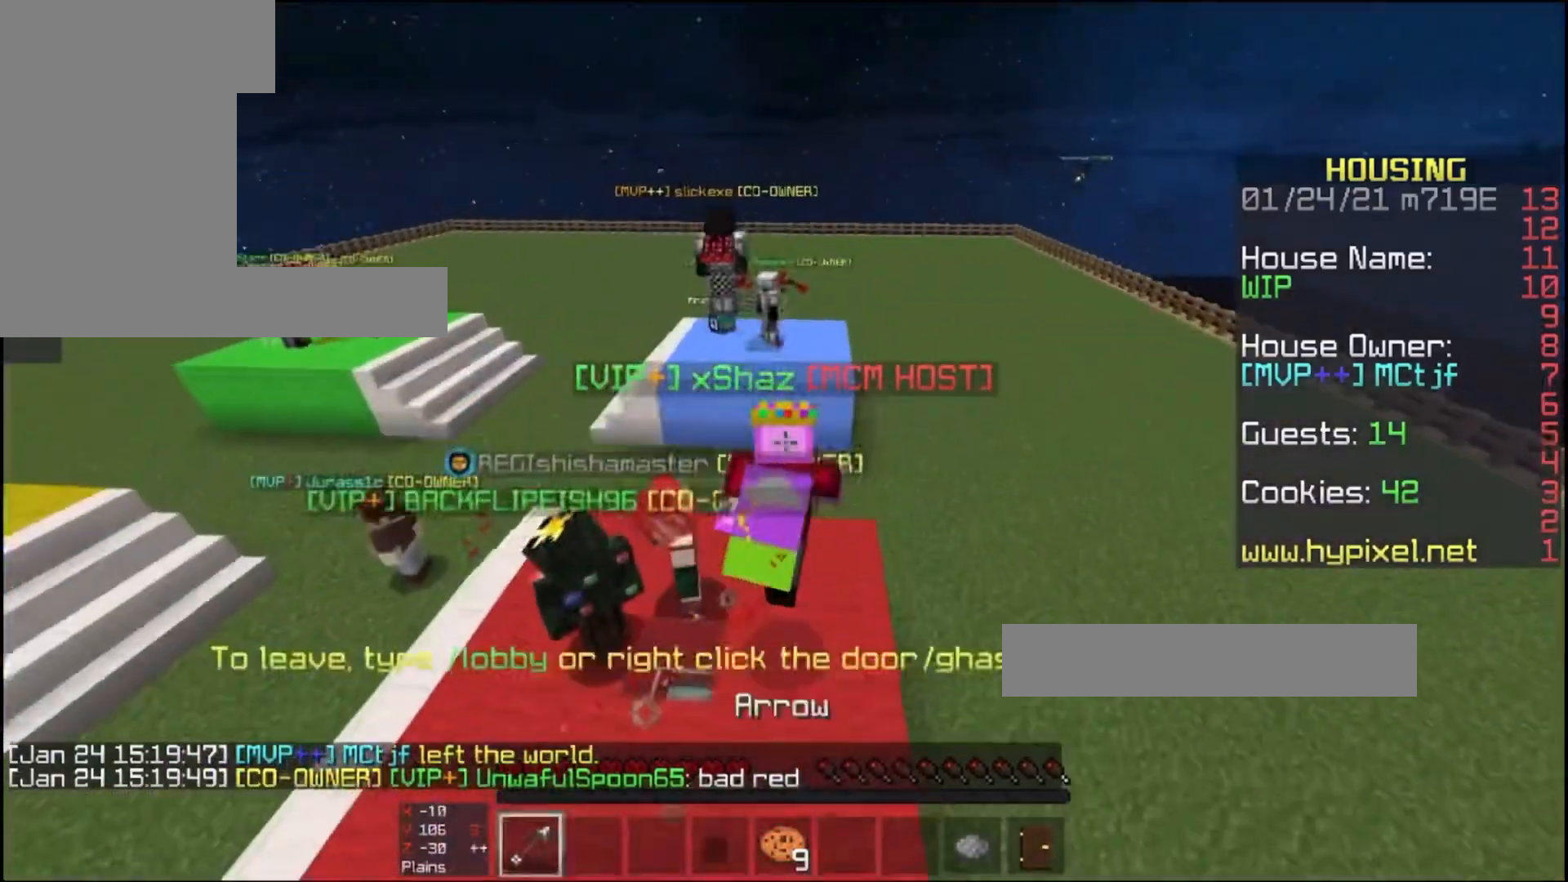
{"keys": ["space", "w"], "mouse": [], "events": []}
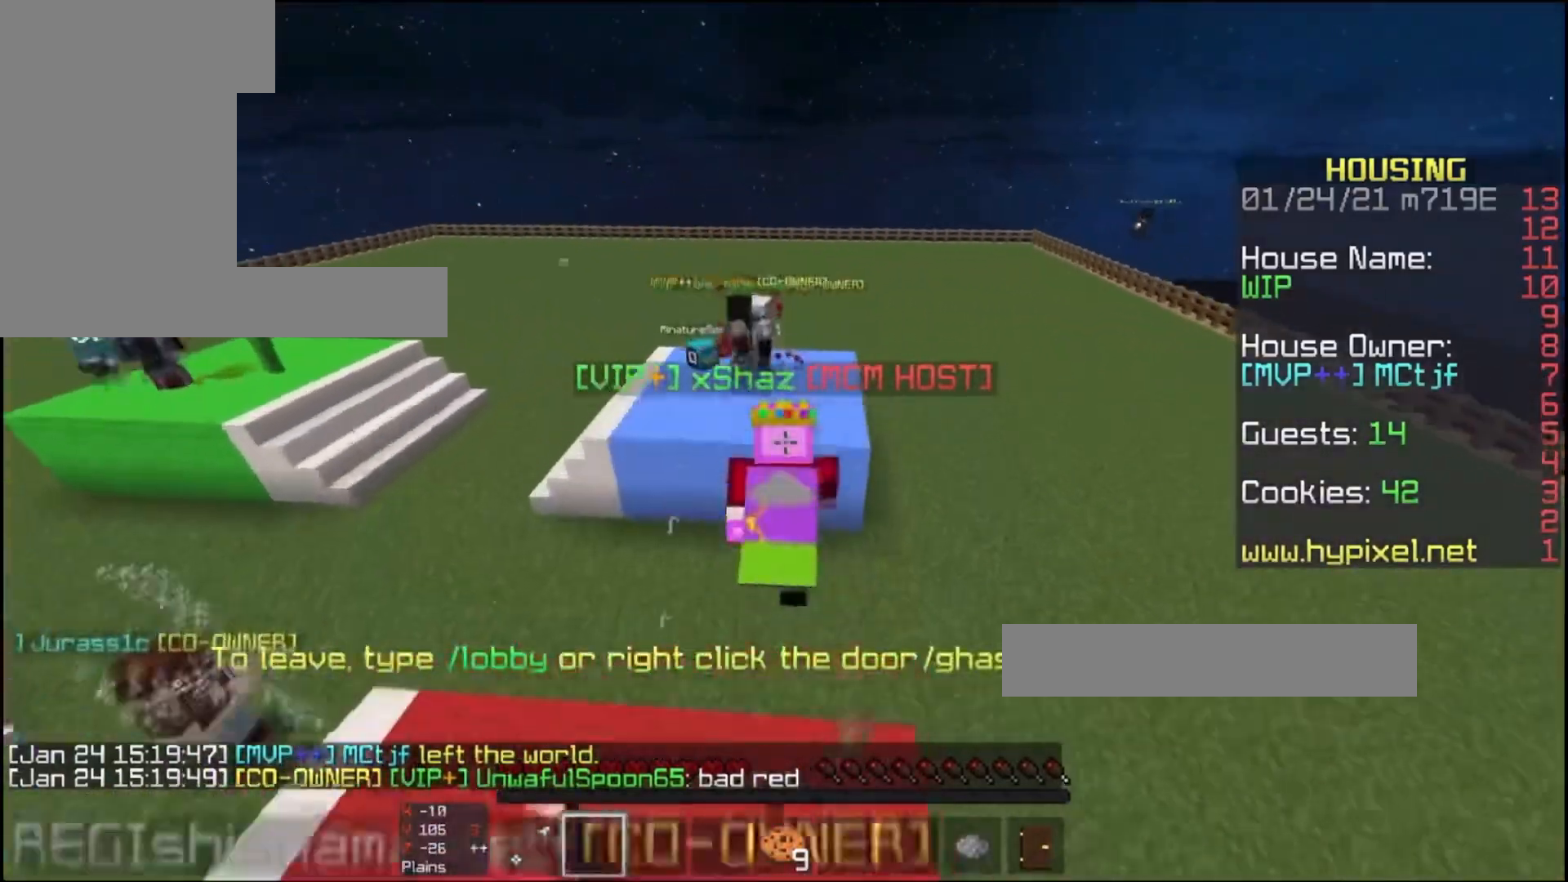
{"keys": ["a", "w"], "mouse": [], "events": [[100, "space", "up"], [233, "a", "down"]]}
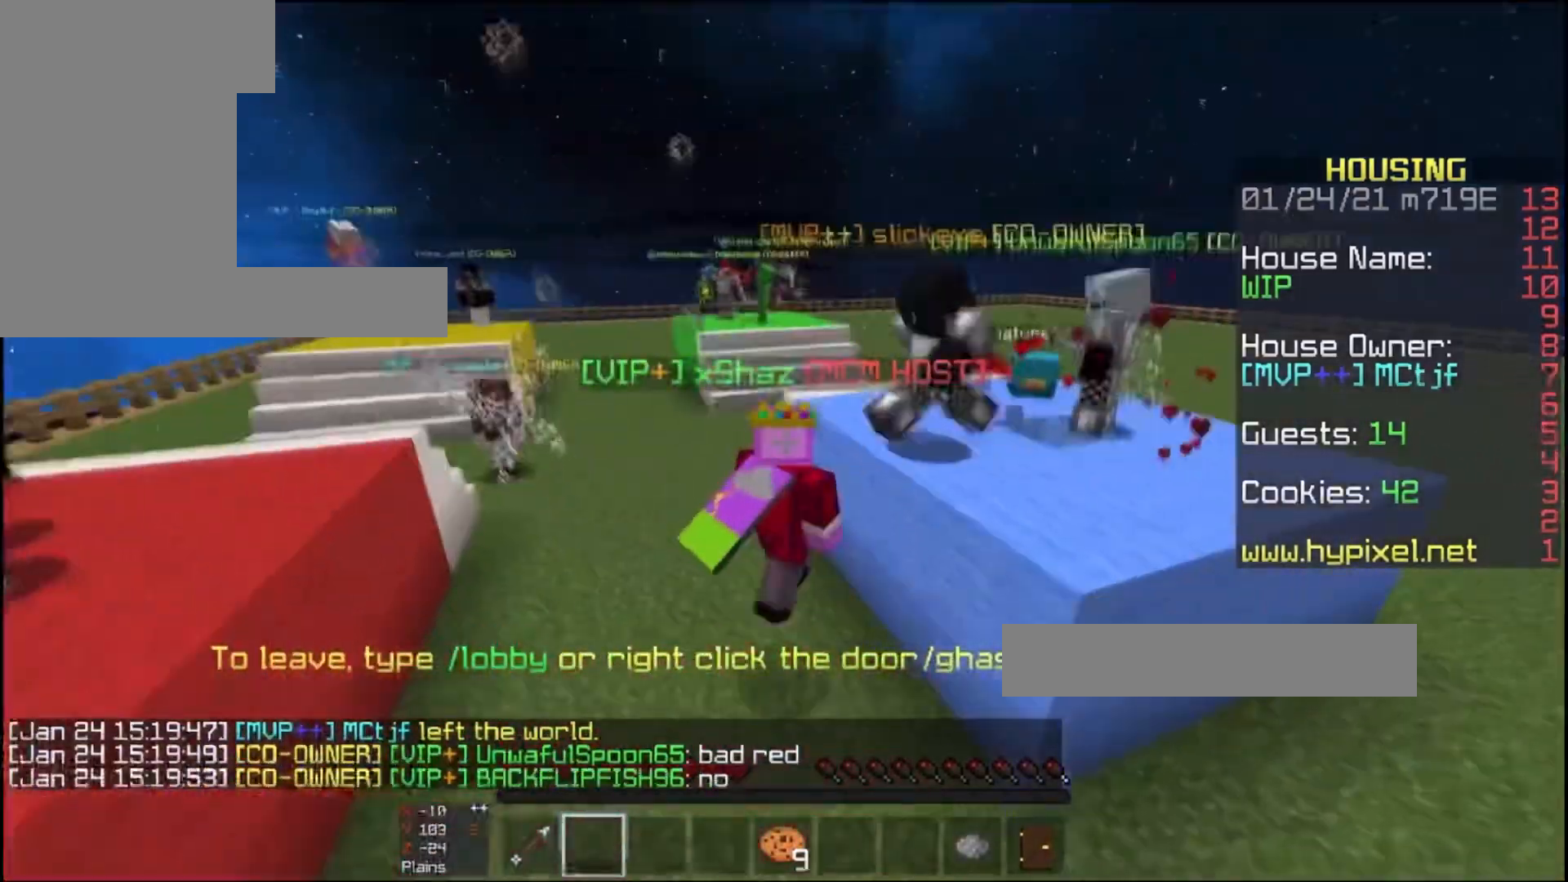
{"keys": ["space", "w"], "mouse": [], "events": [[167, "a", "up"], [233, "mouse_left", "down"], [367, "space", "down"], [433, "mouse_left", "up"]]}
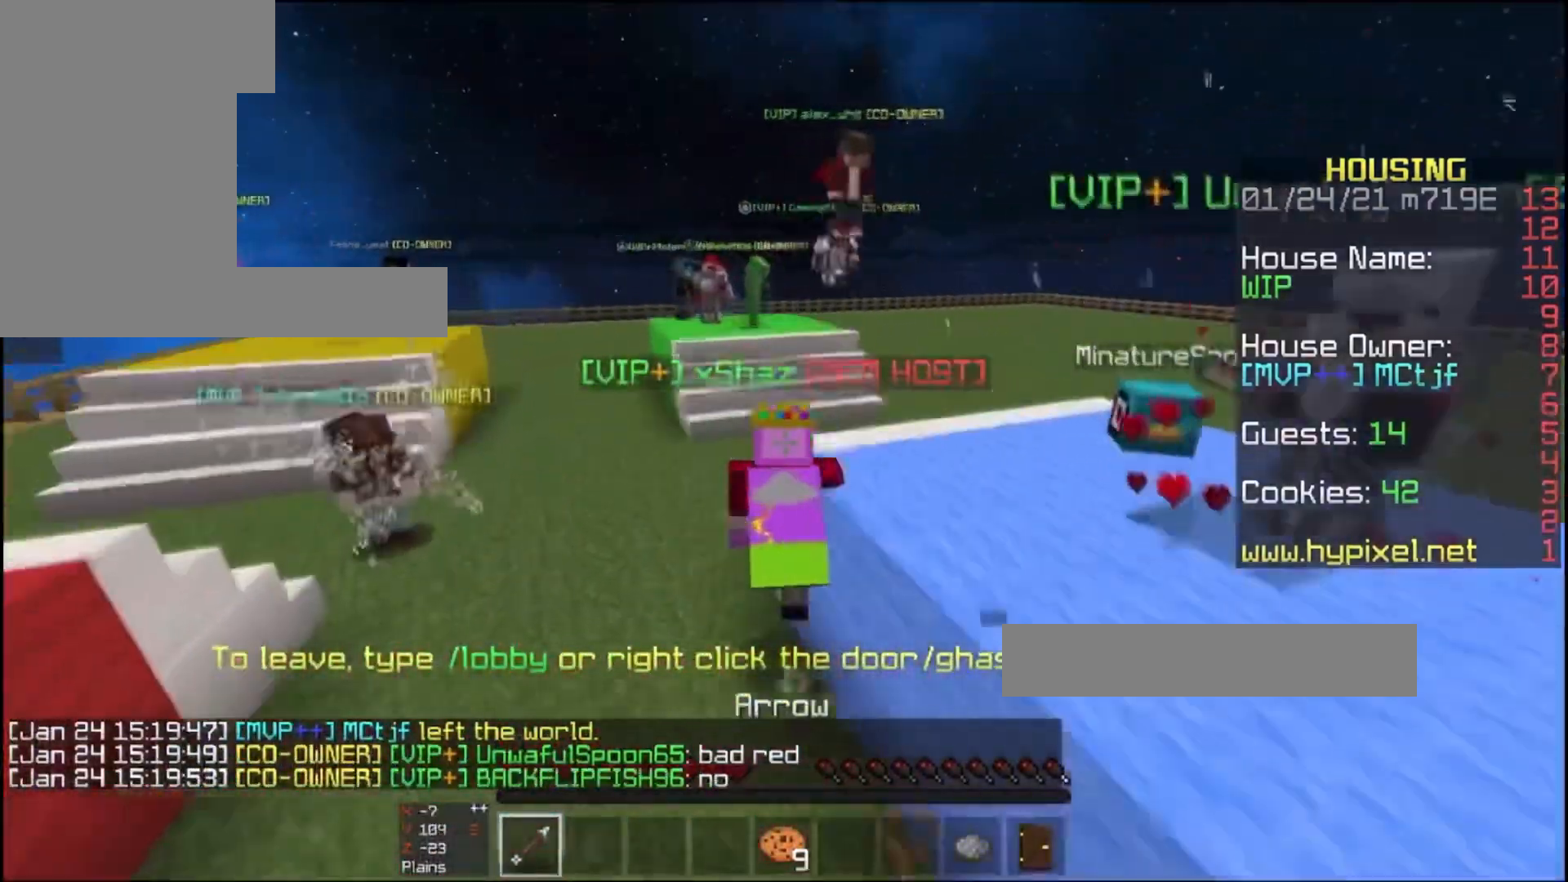
{"keys": ["w"], "mouse": [], "events": [[67, "a", "down"], [233, "space", "up"], [467, "a", "up"]]}
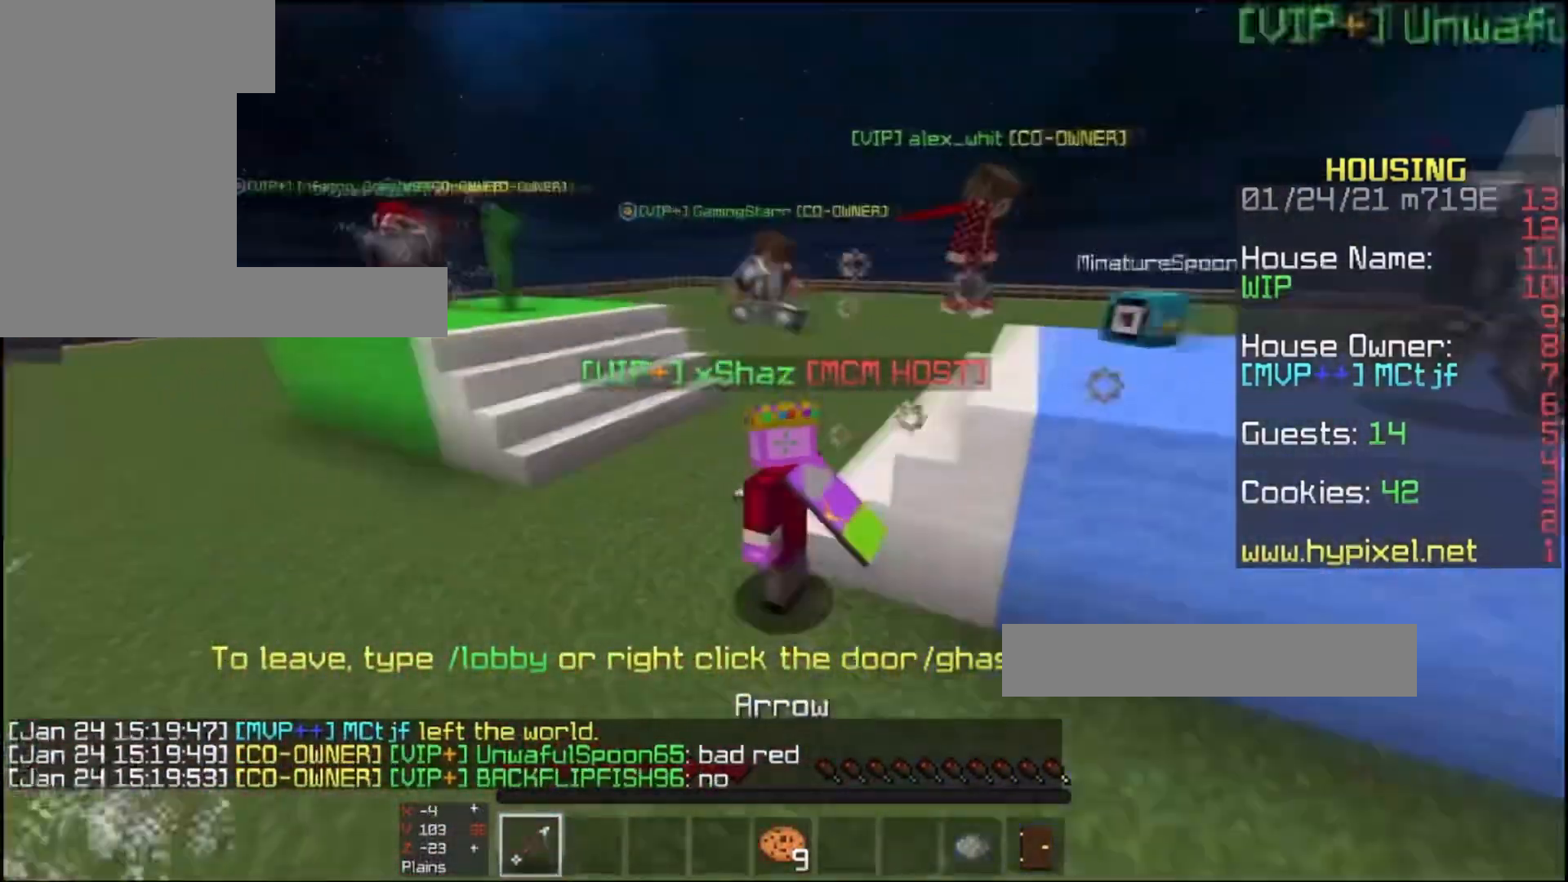
{"keys": ["d", "w"], "mouse": [], "events": [[200, "d", "down"]]}
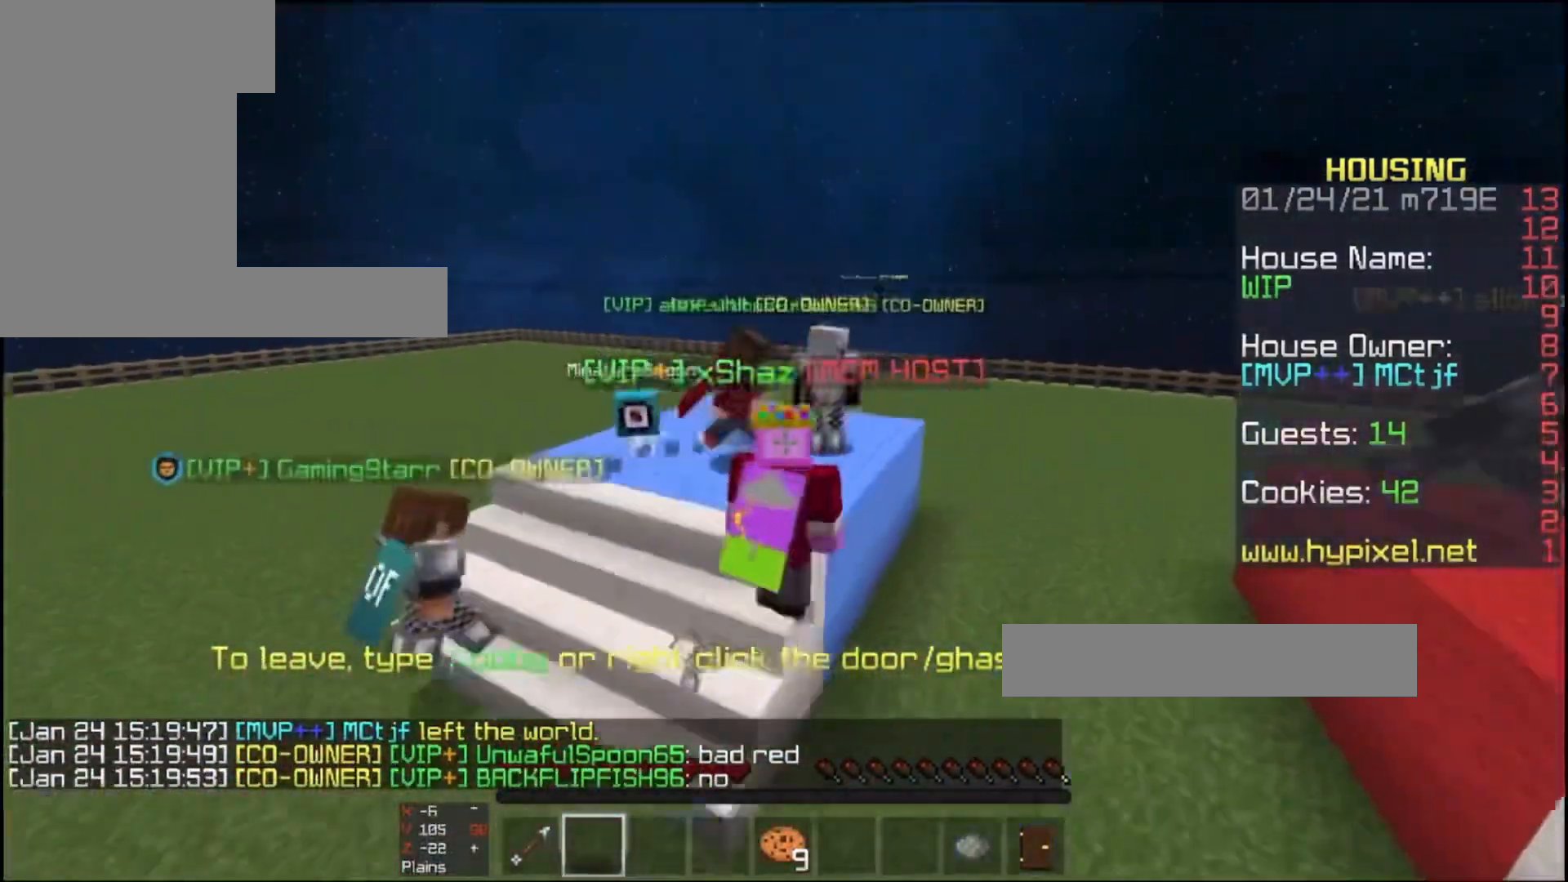
{"keys": ["d", "space", "w"], "mouse": [], "events": [[67, "d", "up"], [133, "space", "down"], [167, "d", "down"]]}
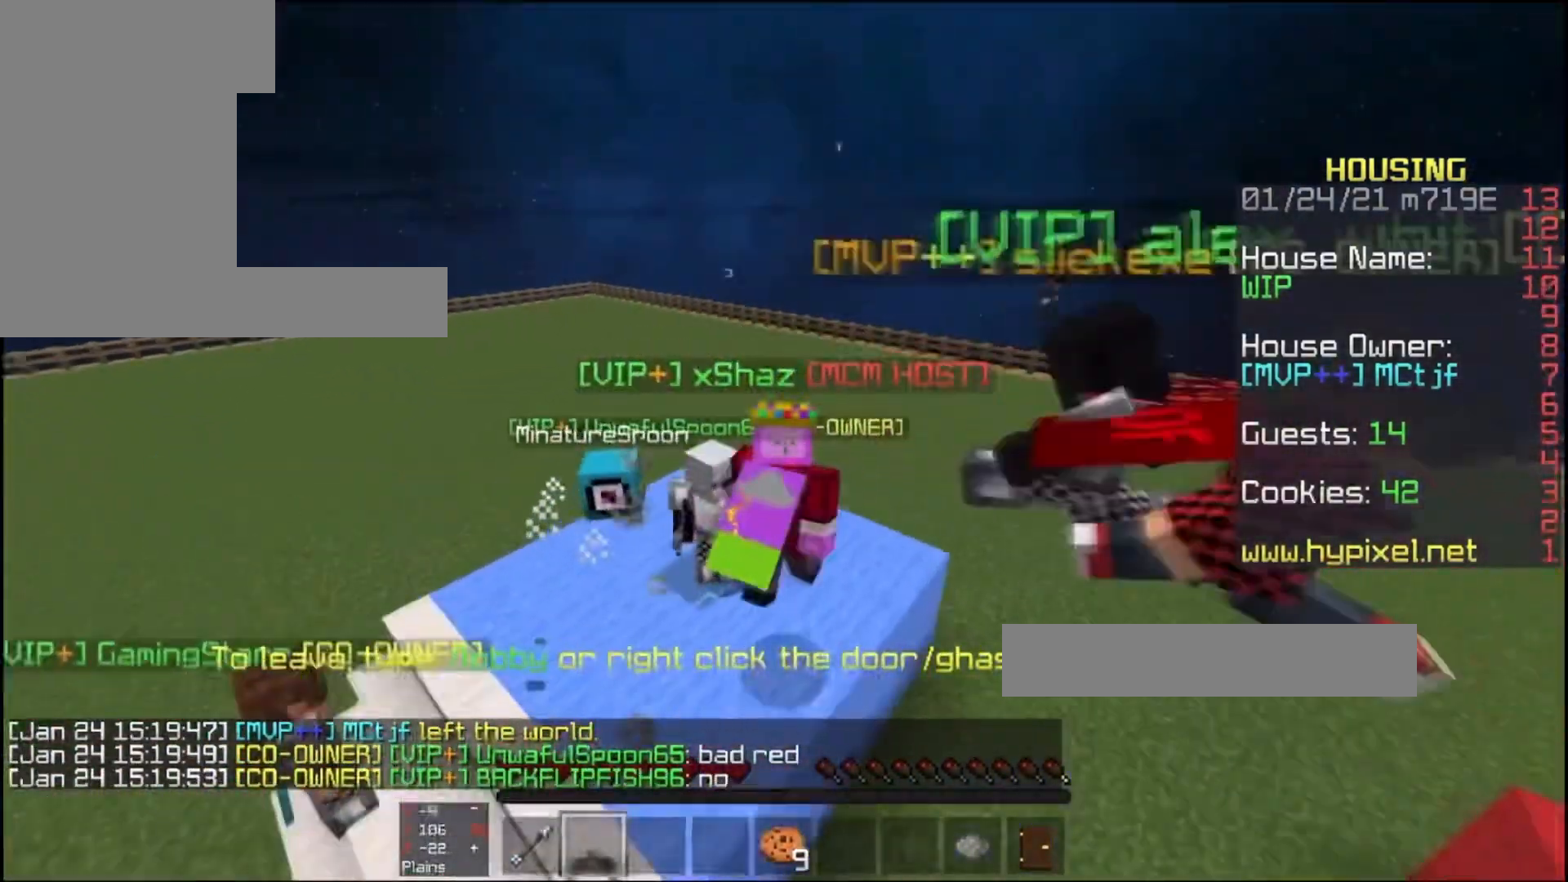
{"keys": ["d", "w"], "mouse": [], "events": [[33, "space", "up"], [167, "d", "up"], [233, "space", "down"], [333, "d", "down"], [433, "space", "up"]]}
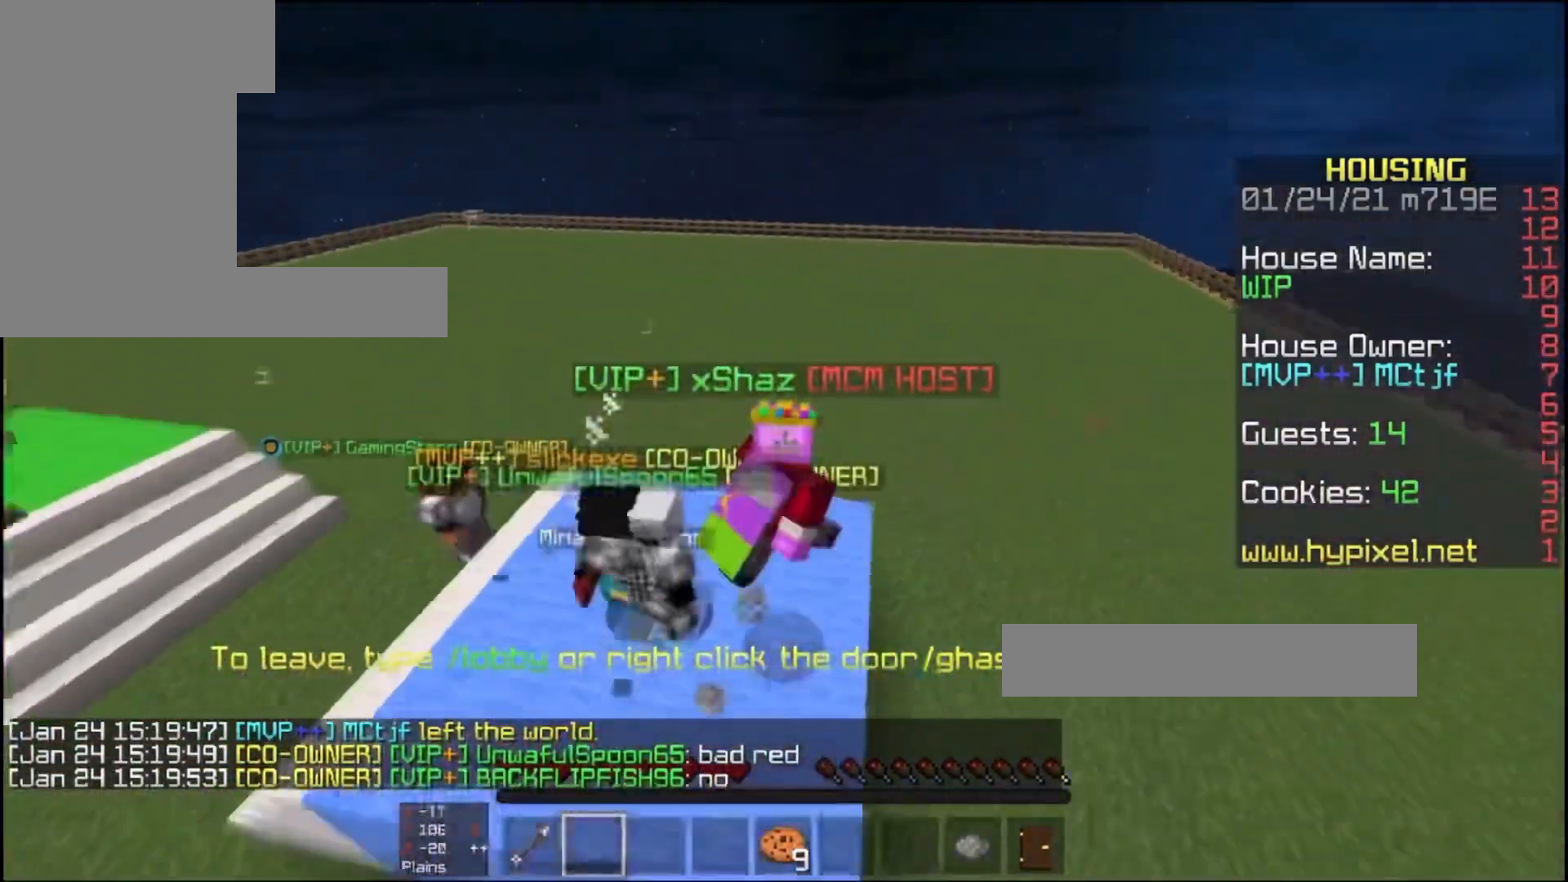
{"keys": ["space", "w"], "mouse": [], "events": [[67, "d", "up"], [367, "a", "down"], [400, "a", "up"], [400, "space", "down"]]}
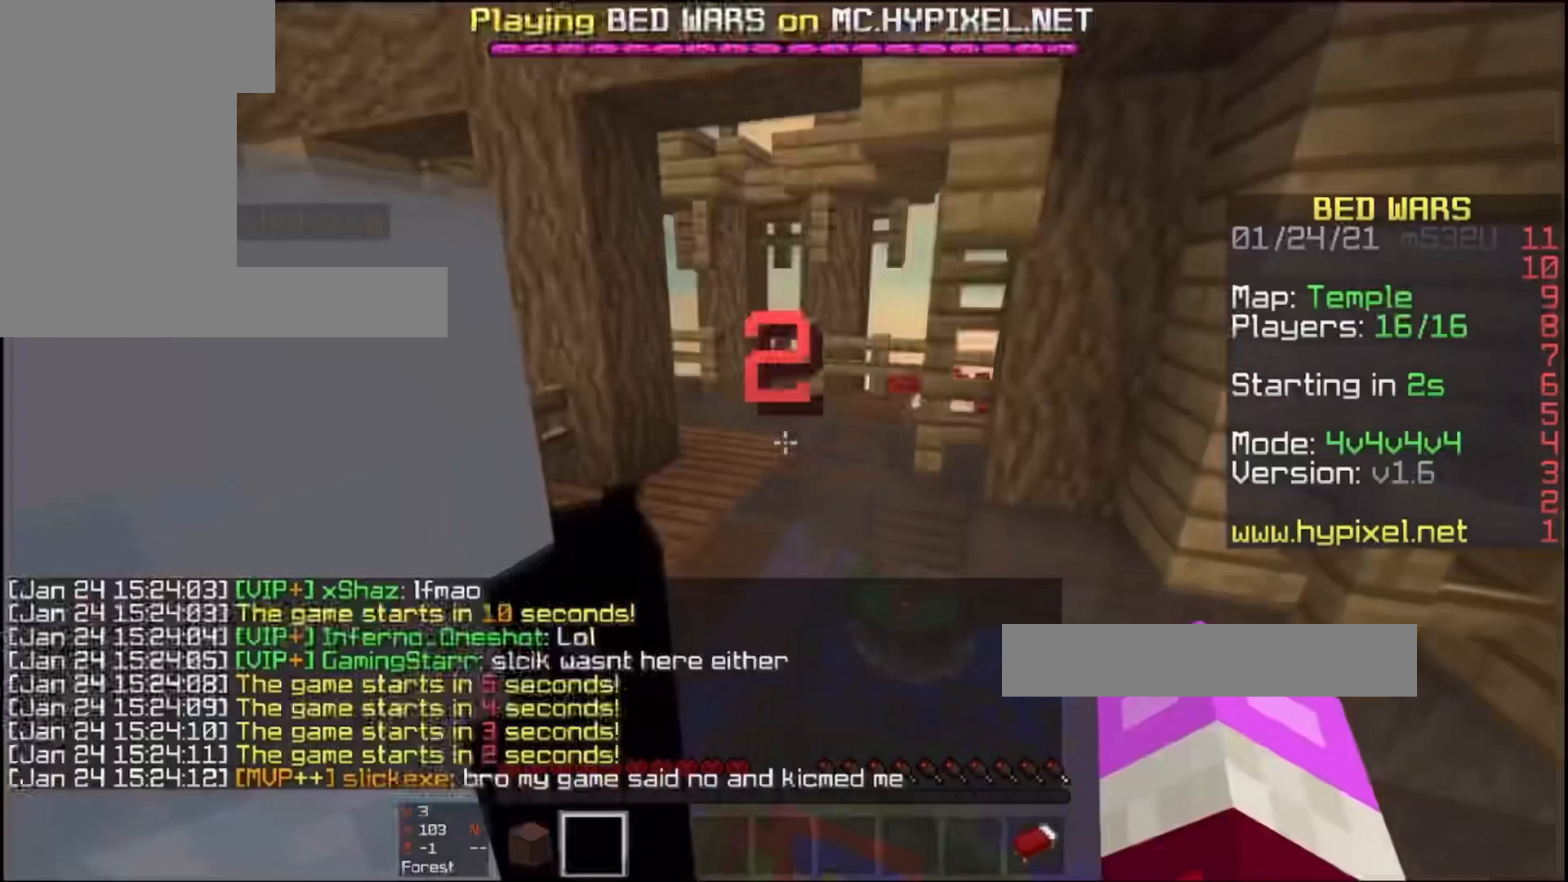
{"keys": ["s"], "mouse": [], "events": [[67, "space", "up"], [400, "s", "down"], [400, "w", "up"]]}
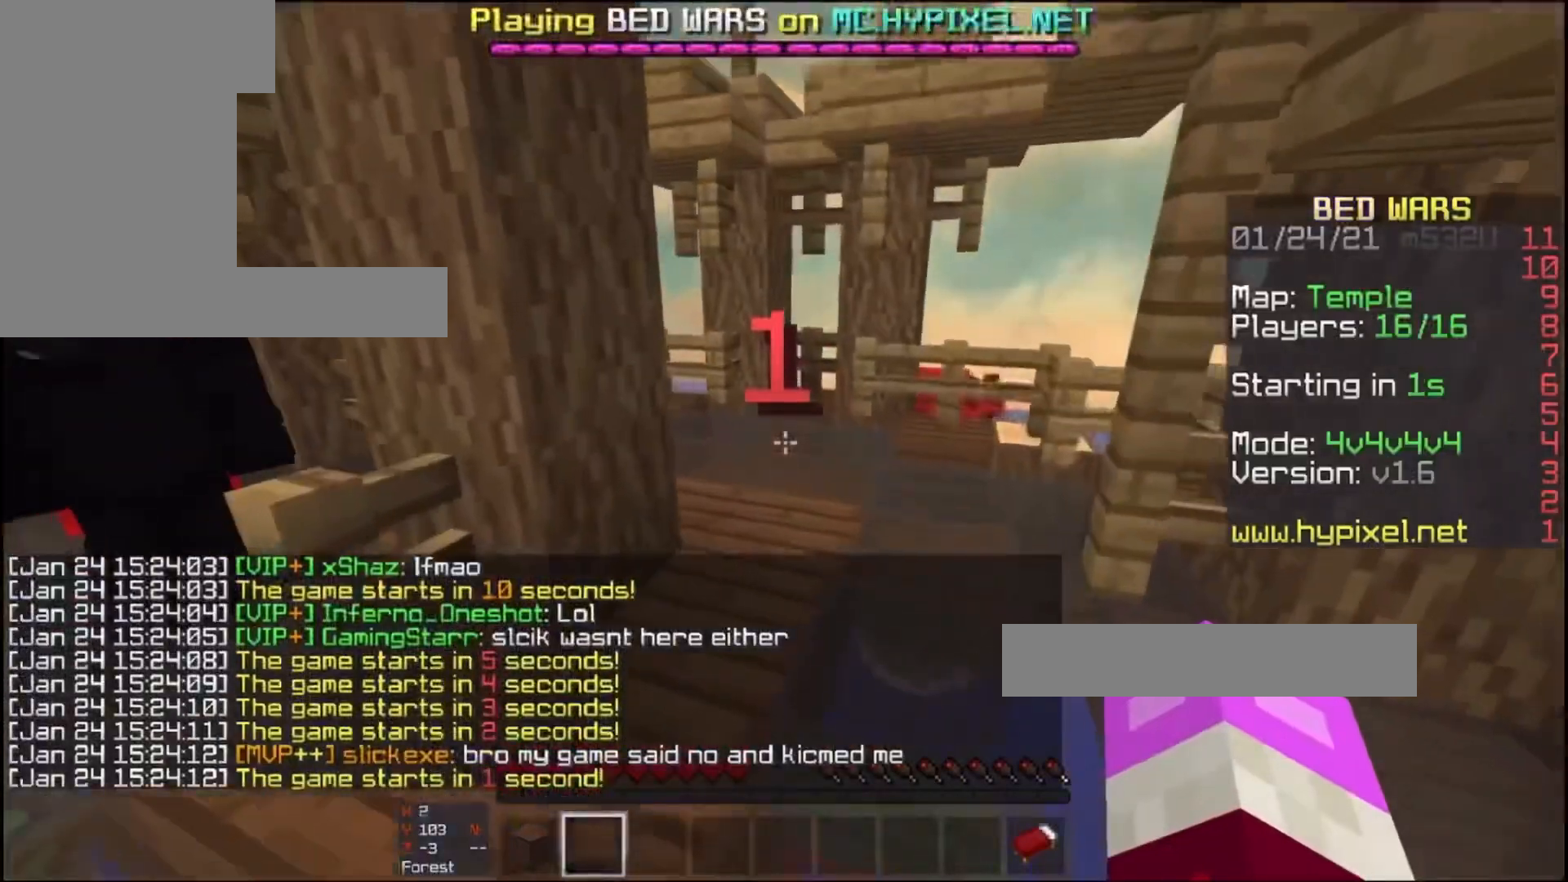
{"keys": ["s"], "mouse": [], "events": []}
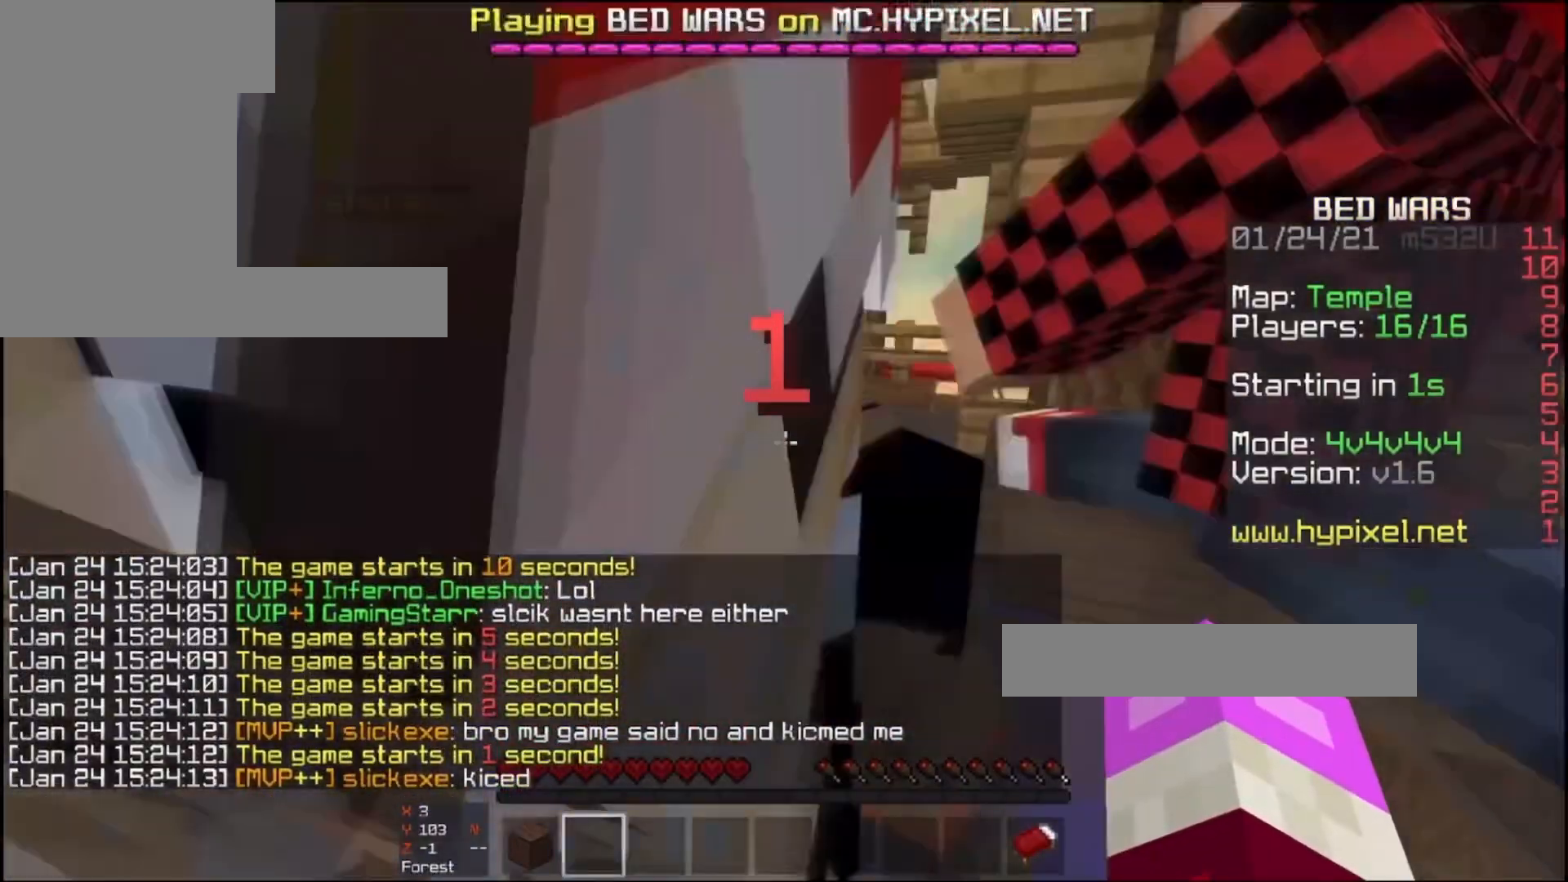
{"keys": ["s"], "mouse": ["left"], "events": [[500, "mouse_left", "down"]]}
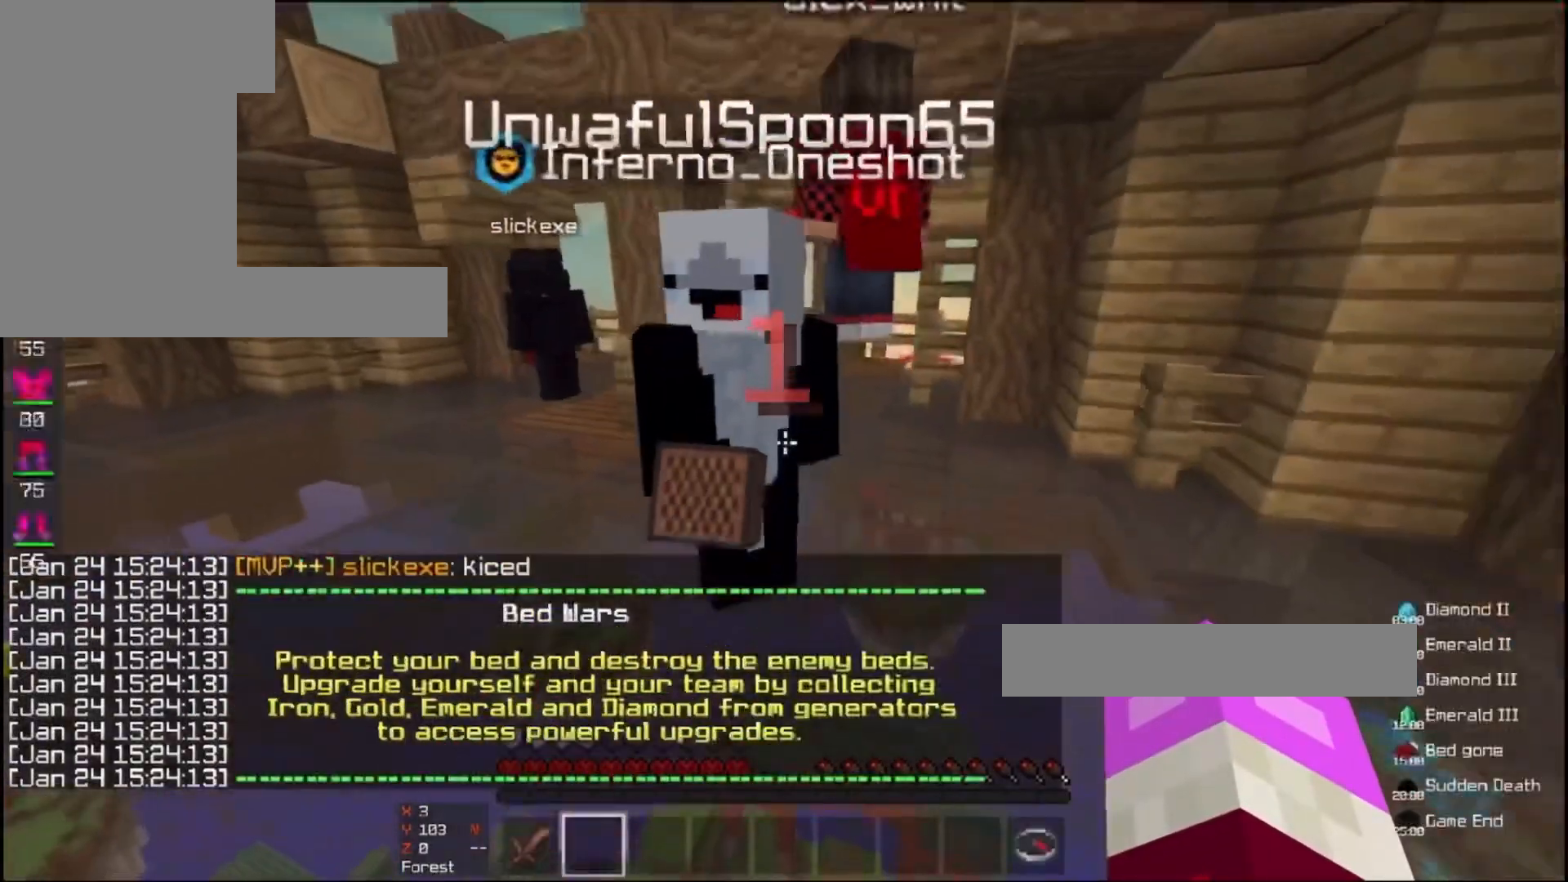
{"keys": ["s"], "mouse": [], "events": [[67, "mouse_left", "up"], [233, "mouse_left", "down"], [300, "mouse_left", "up"], [467, "mouse_left", "down"], [500, "mouse_left", "up"]]}
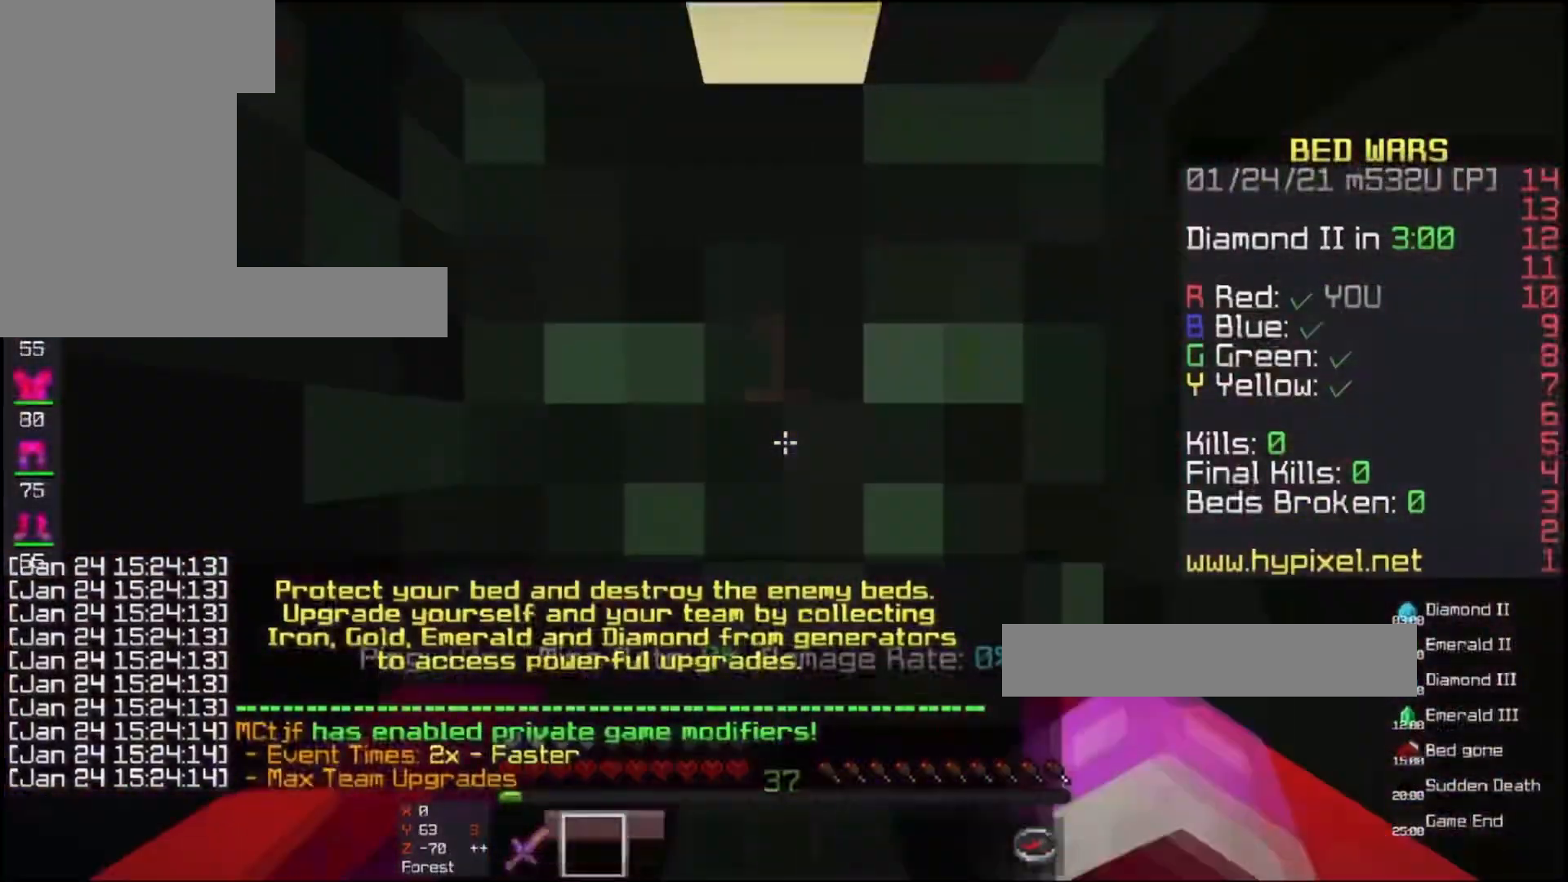
{"keys": ["s", "w"], "mouse": [], "events": [[133, "a", "down"], [167, "mouse_left", "down"], [200, "a", "up"], [233, "mouse_left", "up"], [300, "mouse_left", "down"], [333, "mouse_left", "up"], [467, "w", "down"]]}
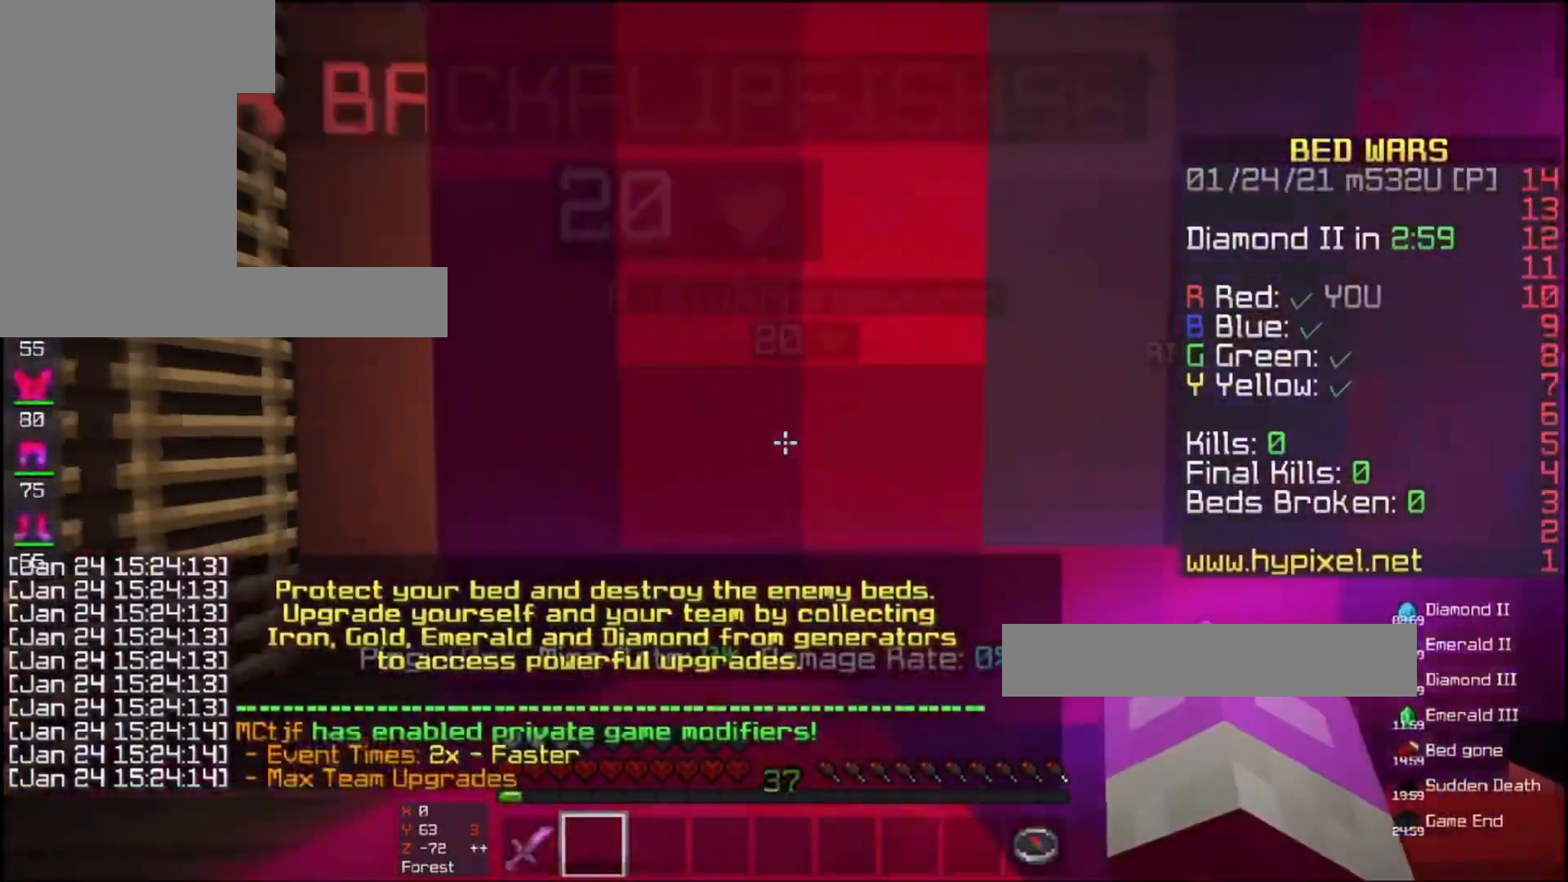
{"keys": ["s", "w"], "mouse": [], "events": []}
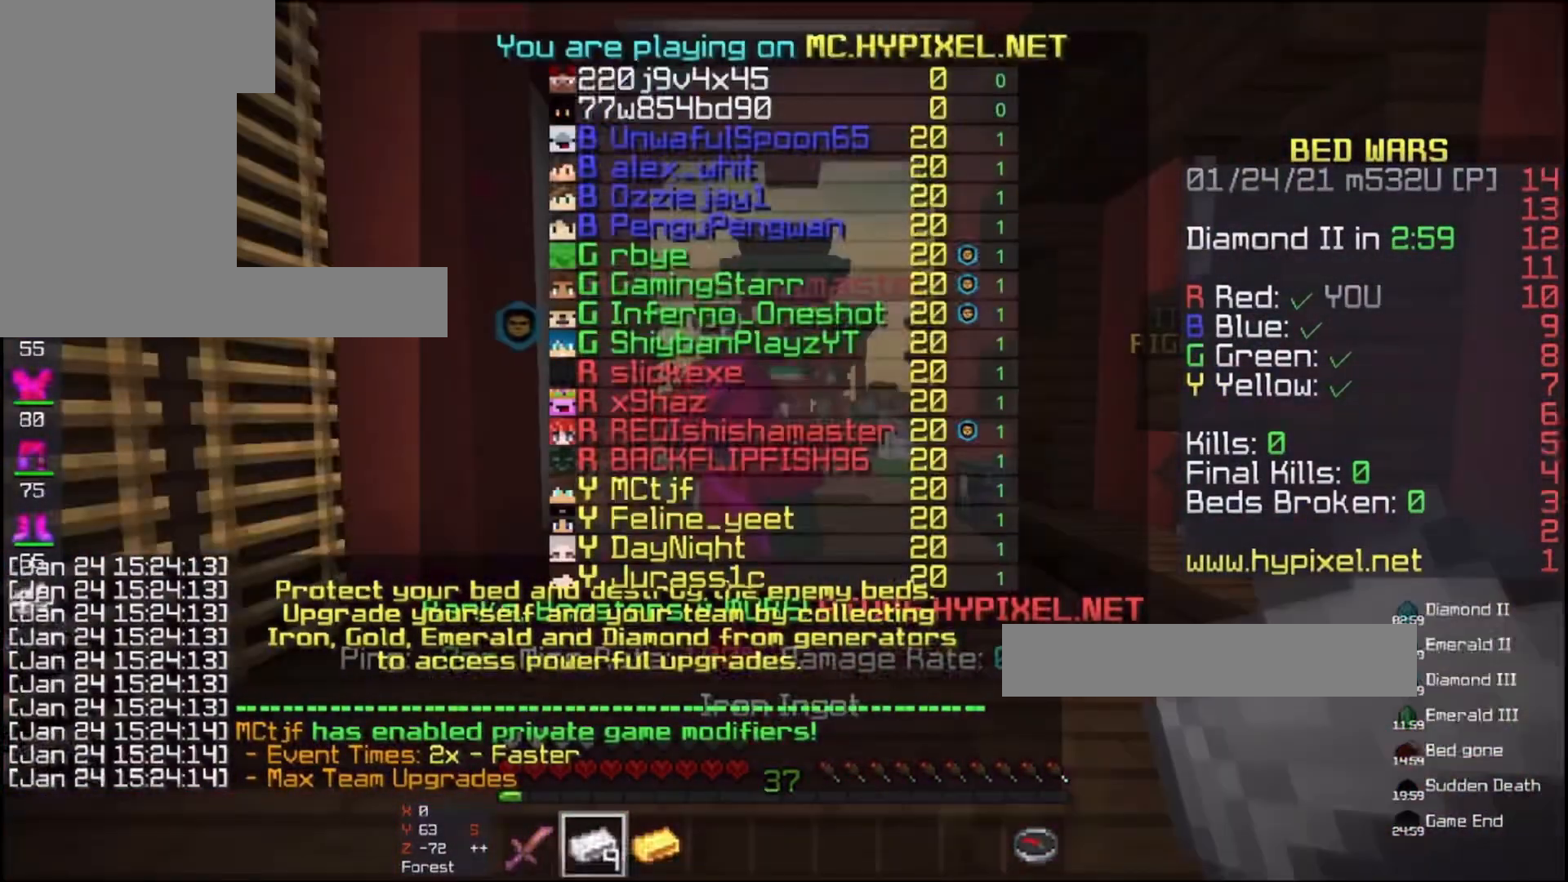
{"keys": [], "mouse": [], "events": [[67, "s", "up"], [433, "w", "up"]]}
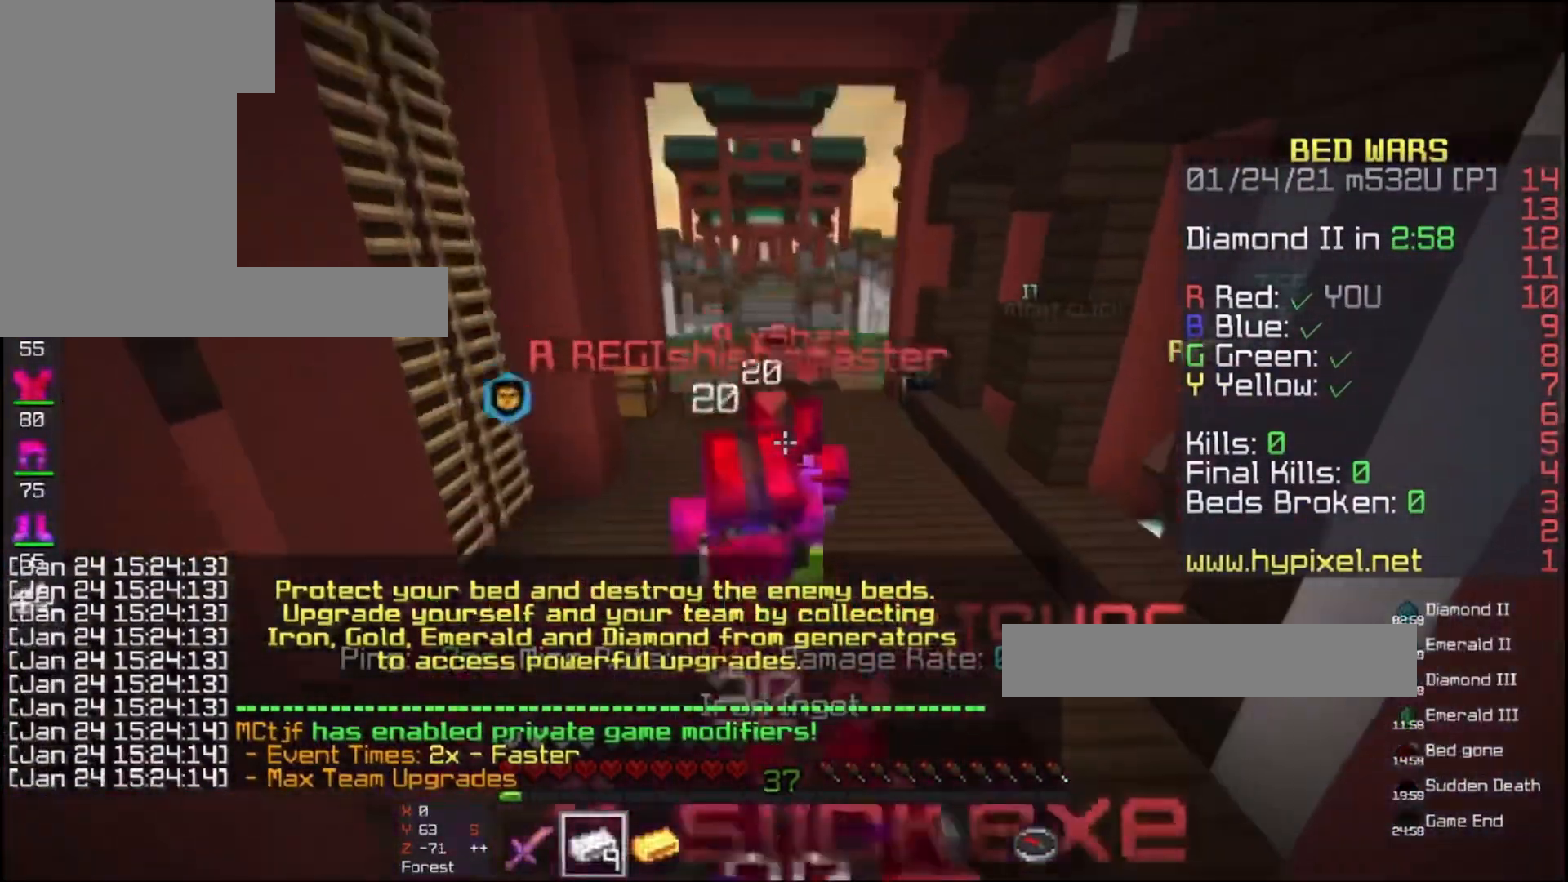
{"keys": ["d", "w"], "mouse": [], "events": [[167, "d", "down"], [167, "s", "down"], [367, "s", "up"], [400, "w", "down"]]}